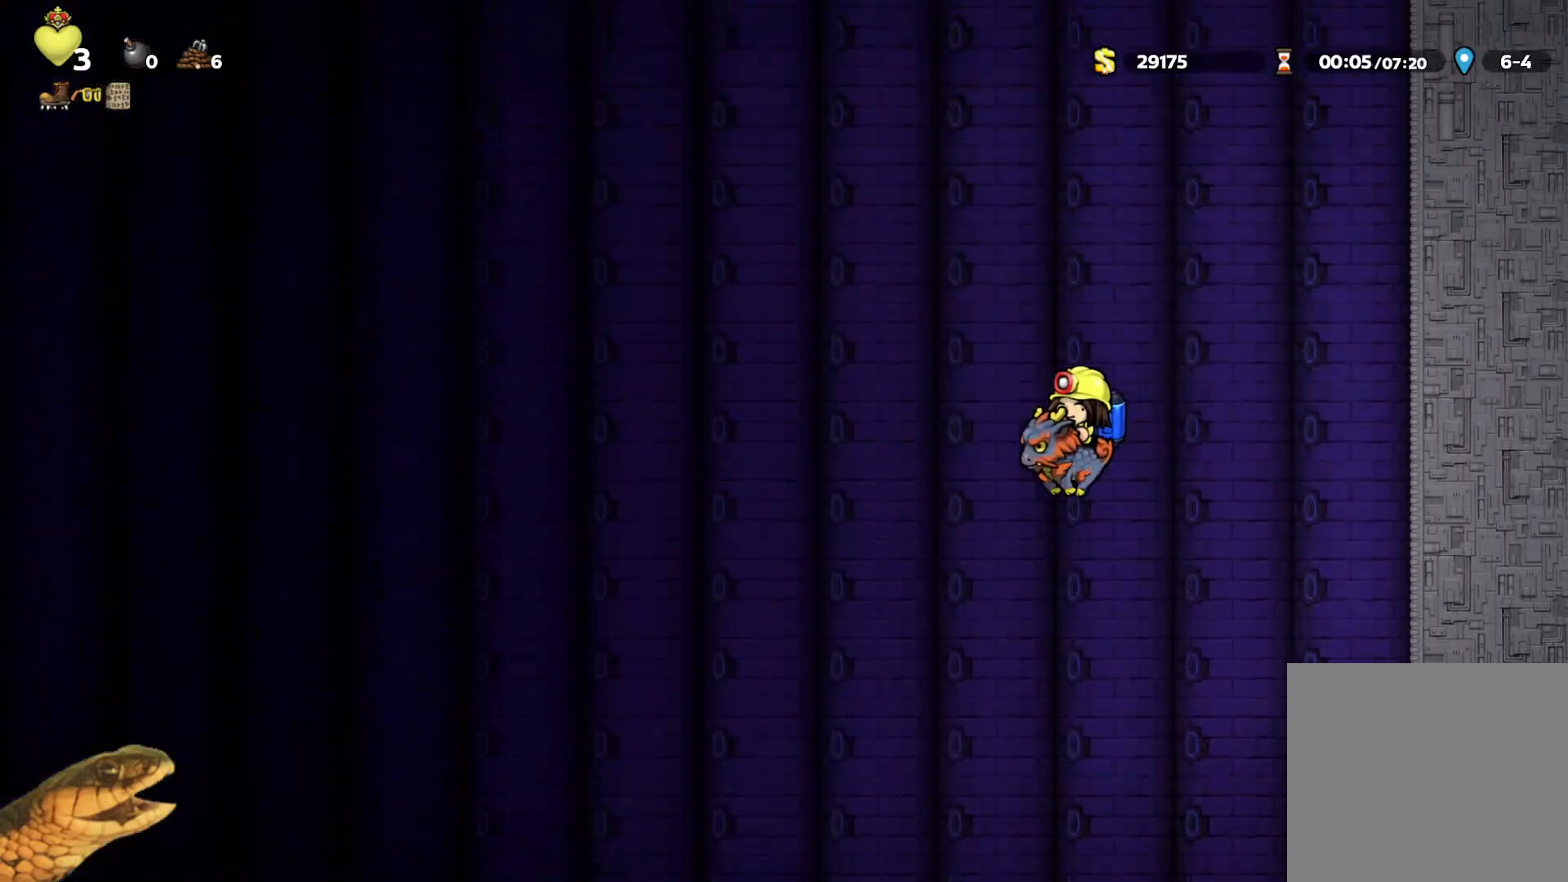
Gameplay with a controller (Xbox layout); each line is a JSON object with the inputs held at the frame after it. "events" lists button and stick changes between this image and that frame as [ms after this image, input, new state], when the widget could be followed in between. Not read: left_stick right_stick.
{"buttons": ["A", "R2", "DPAD_LEFT"], "events": []}
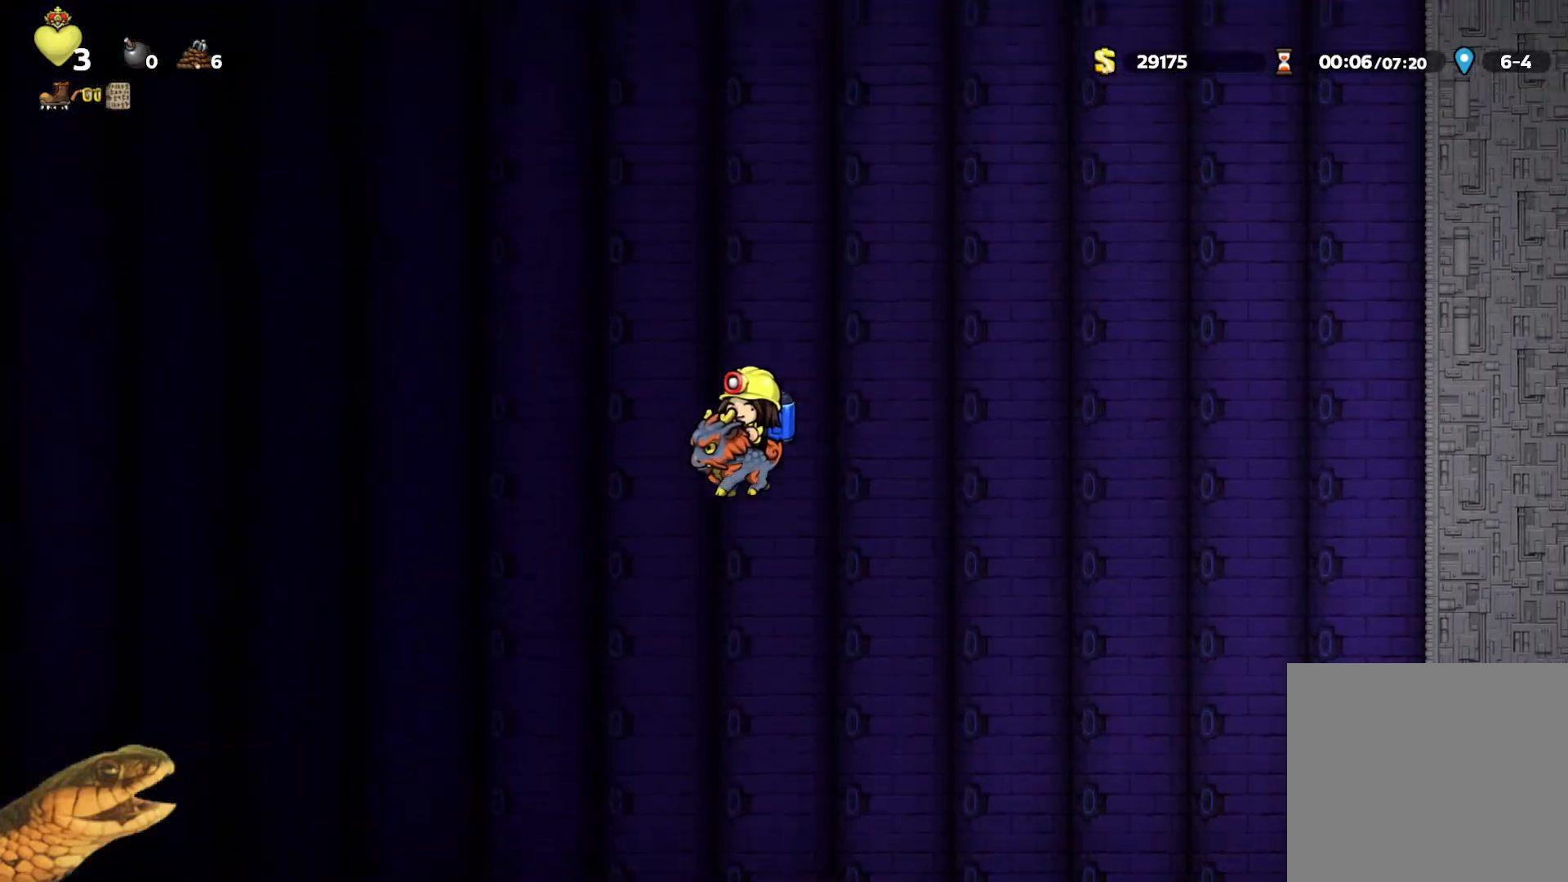
{"buttons": ["A", "R2", "DPAD_LEFT"], "events": []}
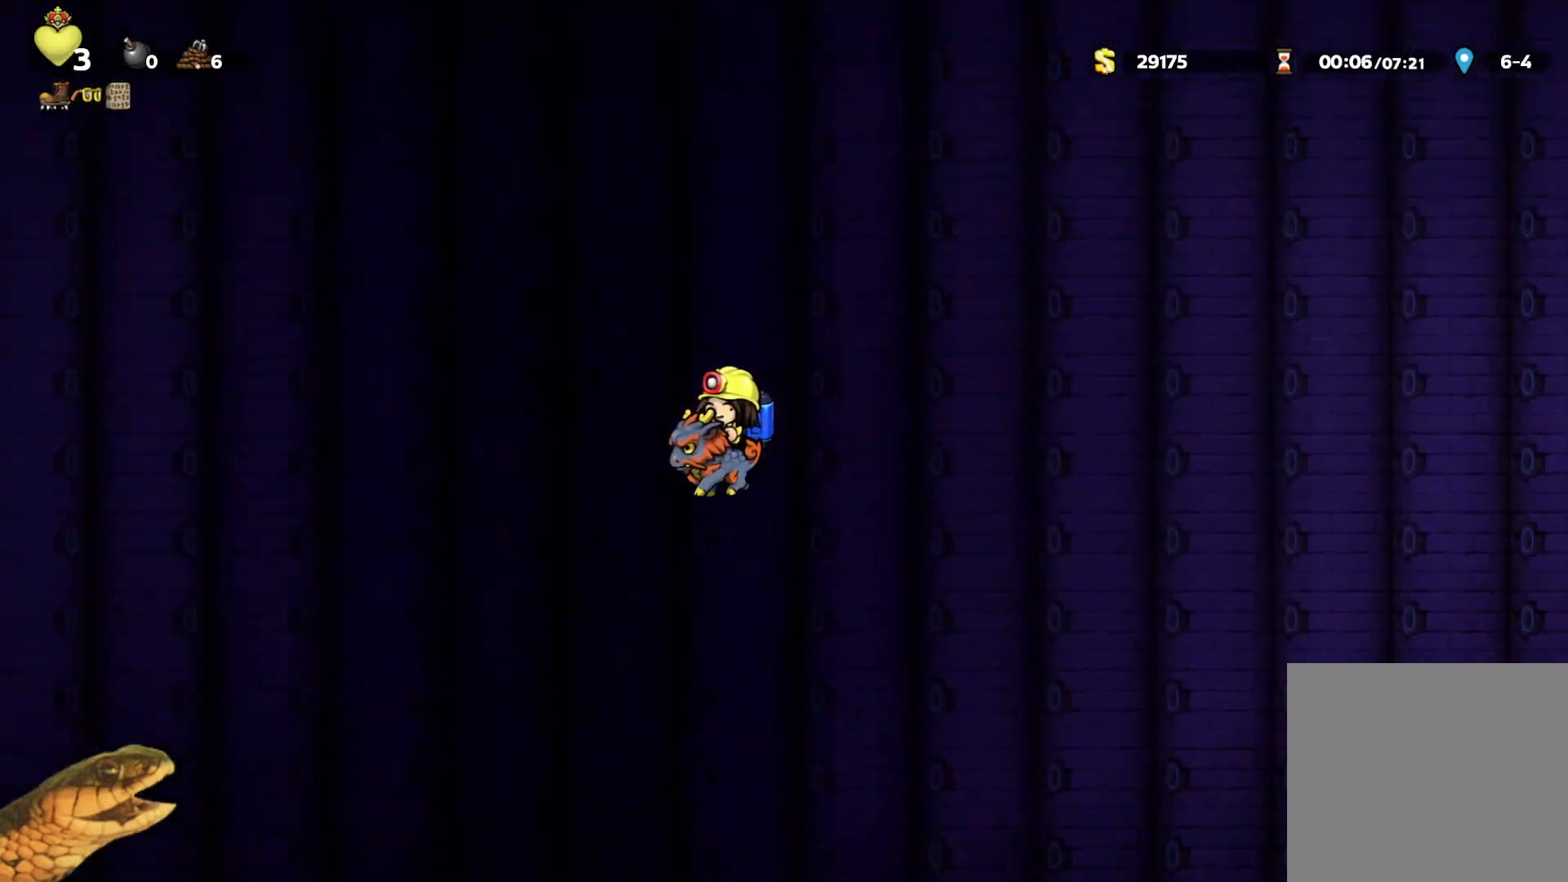
{"buttons": ["A", "R2"], "events": [[233, "DPAD_LEFT", "up"], [267, "DPAD_RIGHT", "down"], [300, "DPAD_RIGHT", "up"]]}
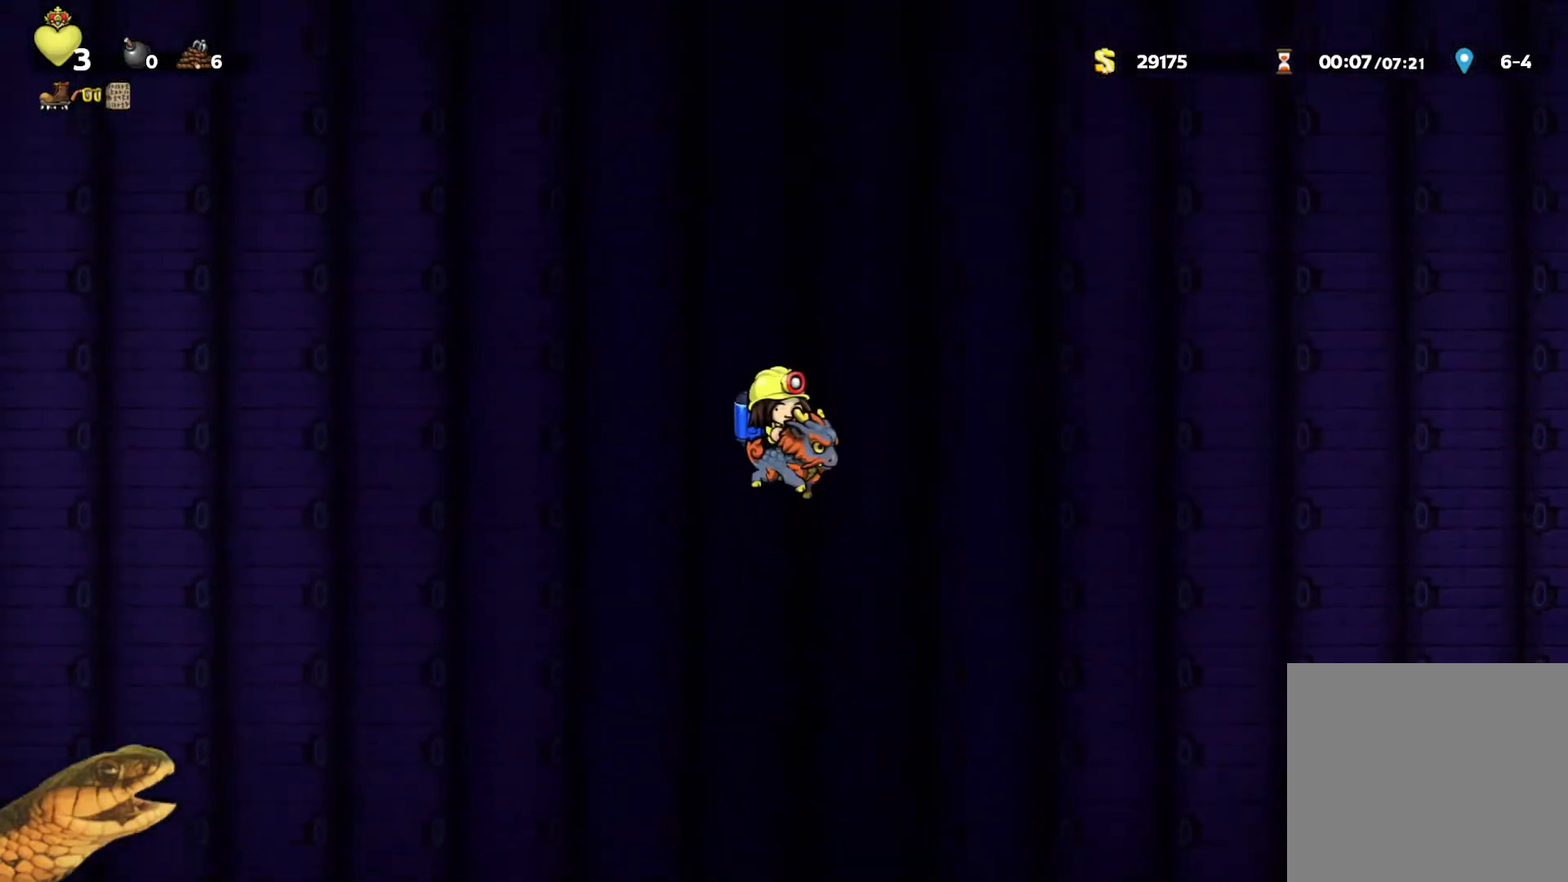
{"buttons": ["A", "R2"], "events": [[33, "DPAD_RIGHT", "down"], [100, "DPAD_RIGHT", "up"], [300, "DPAD_LEFT", "down"], [333, "DPAD_LEFT", "up"]]}
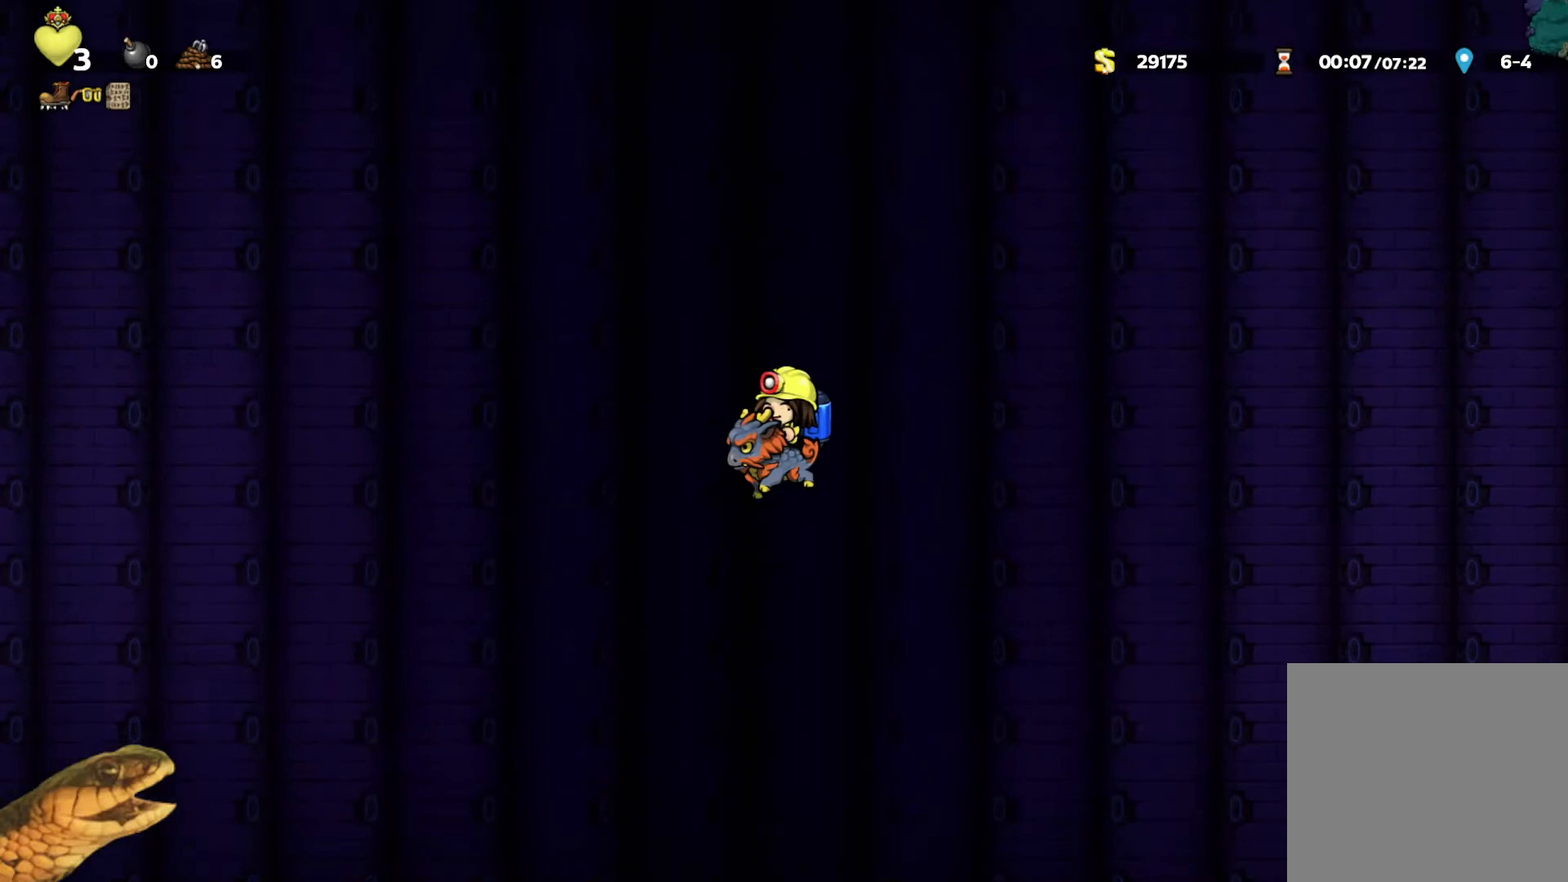
{"buttons": ["A", "R2"], "events": [[133, "DPAD_LEFT", "down"], [167, "DPAD_LEFT", "up"]]}
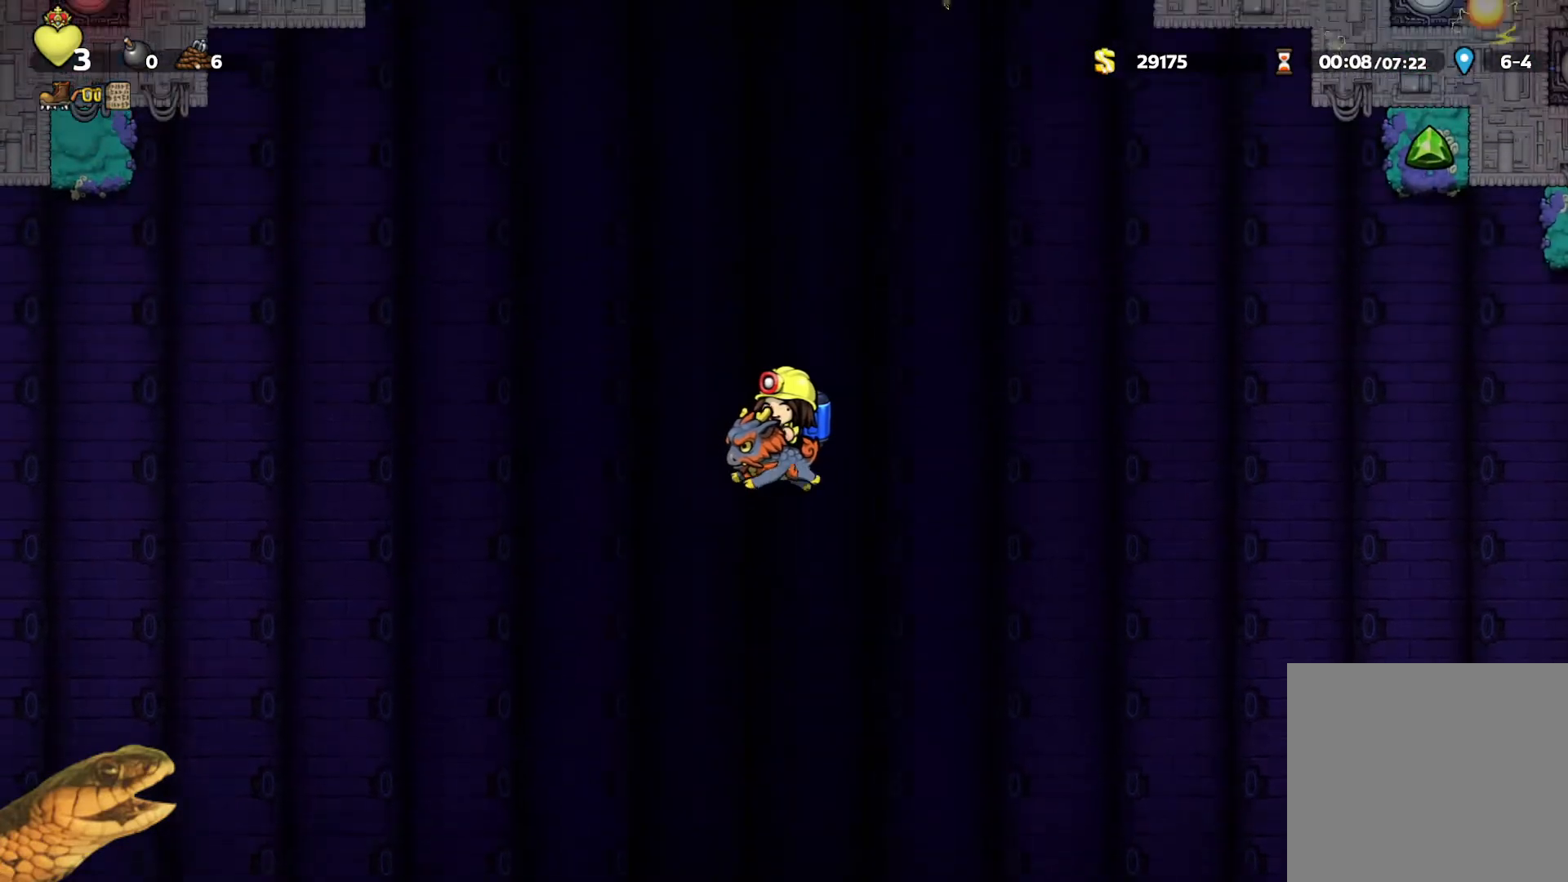
{"buttons": ["A", "R2"], "events": [[367, "DPAD_LEFT", "down"], [433, "DPAD_LEFT", "up"]]}
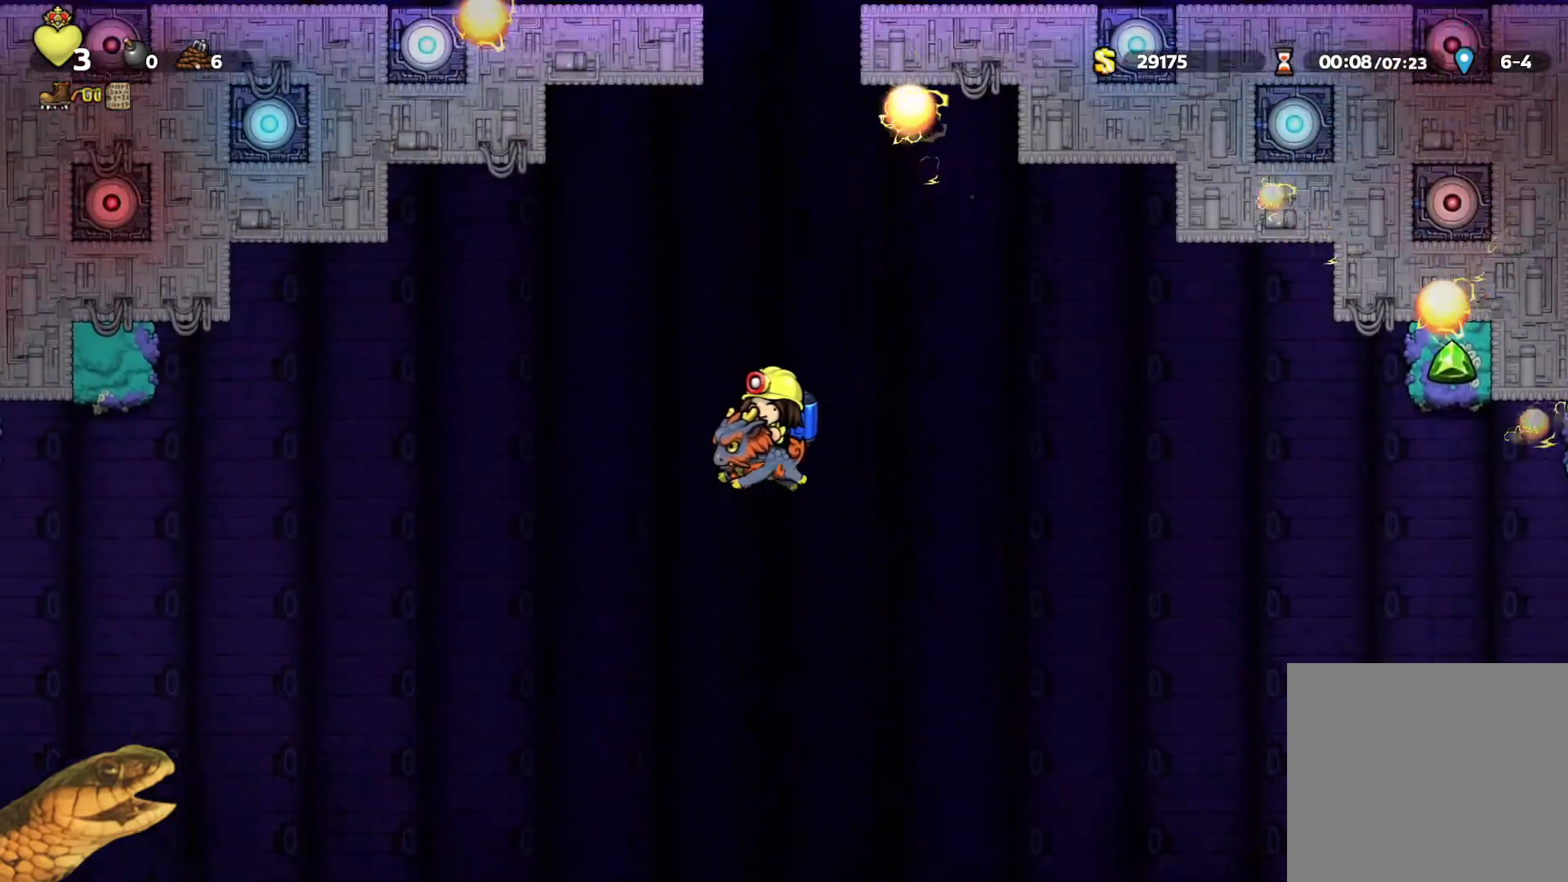
{"buttons": ["A", "R2"], "events": [[133, "DPAD_RIGHT", "down"], [167, "DPAD_RIGHT", "up"]]}
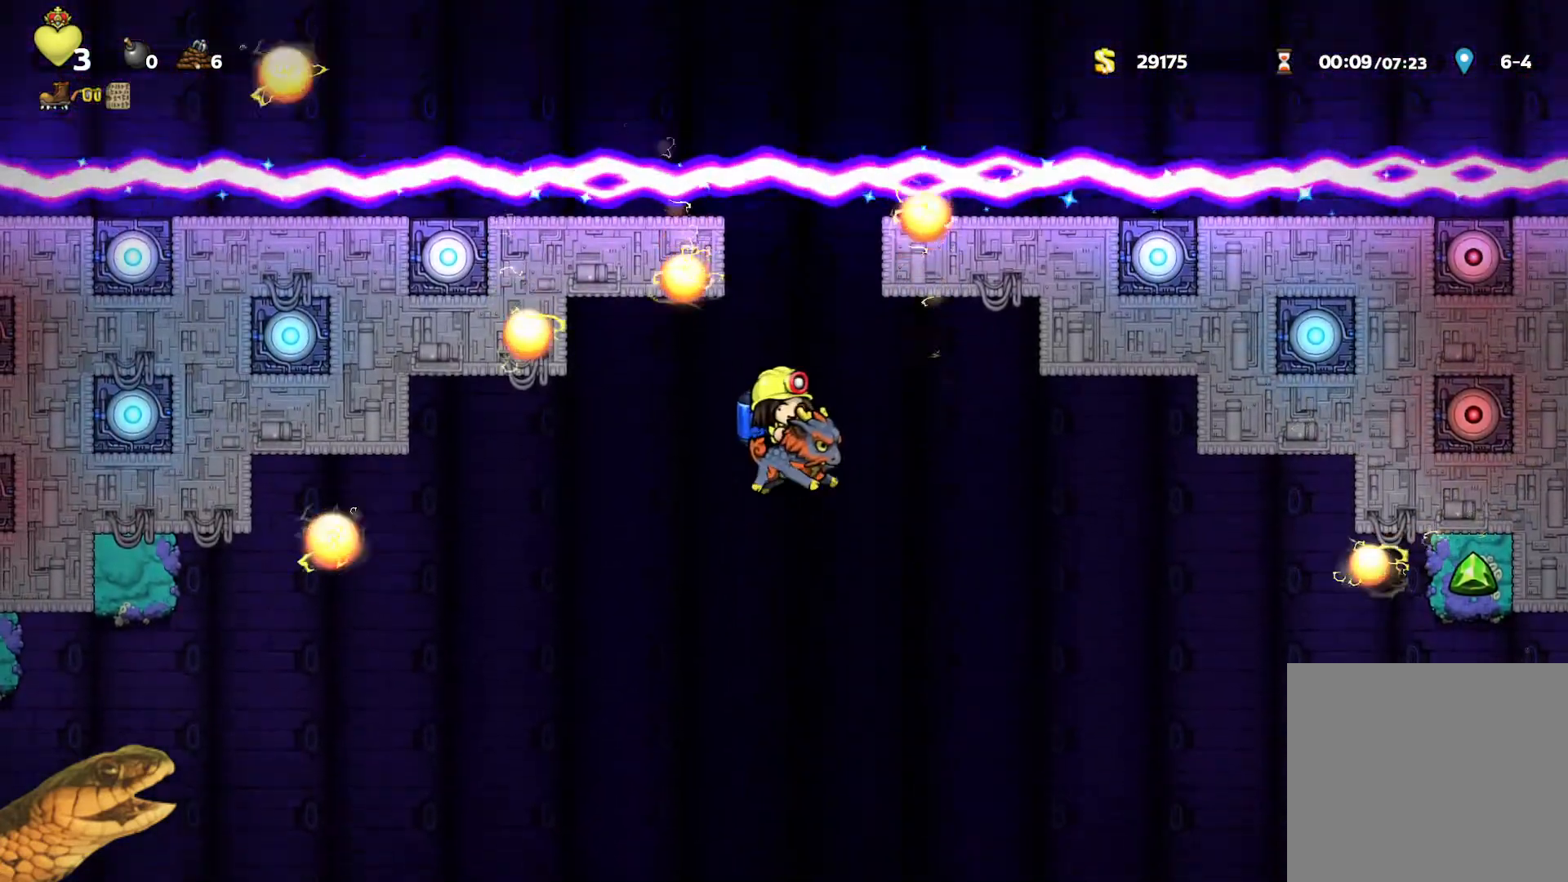
{"buttons": ["A", "R2"], "events": [[67, "A", "up"], [233, "A", "down"]]}
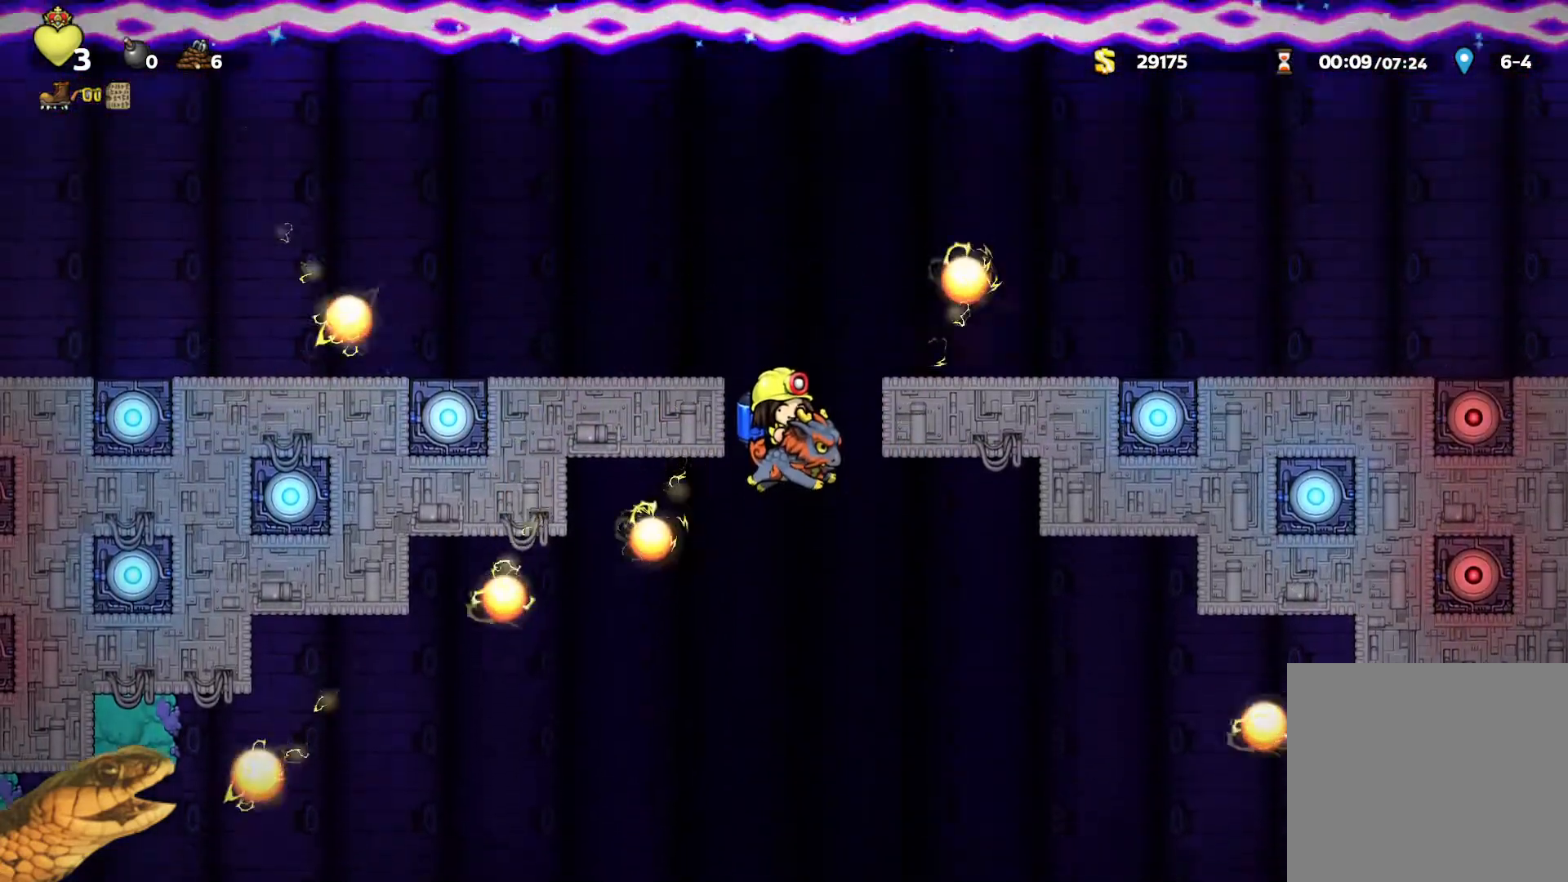
{"buttons": ["A", "R2", "DPAD_RIGHT"], "events": [[500, "DPAD_RIGHT", "down"]]}
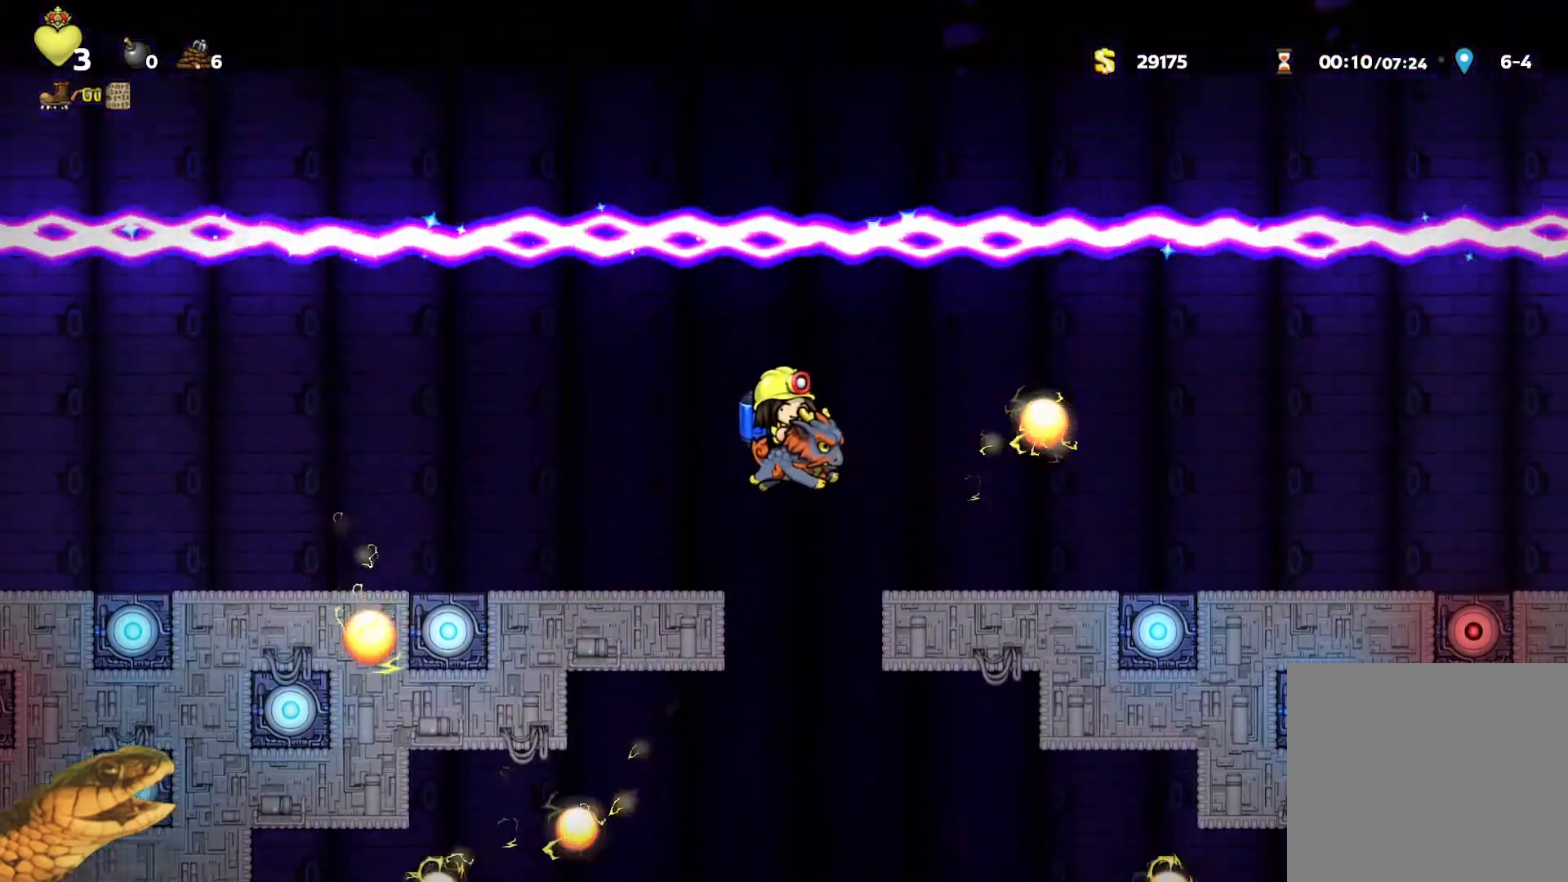
{"buttons": ["A", "R2"], "events": [[67, "A", "up"], [67, "DPAD_RIGHT", "up"], [233, "A", "down"], [333, "DPAD_LEFT", "down"], [400, "DPAD_LEFT", "up"]]}
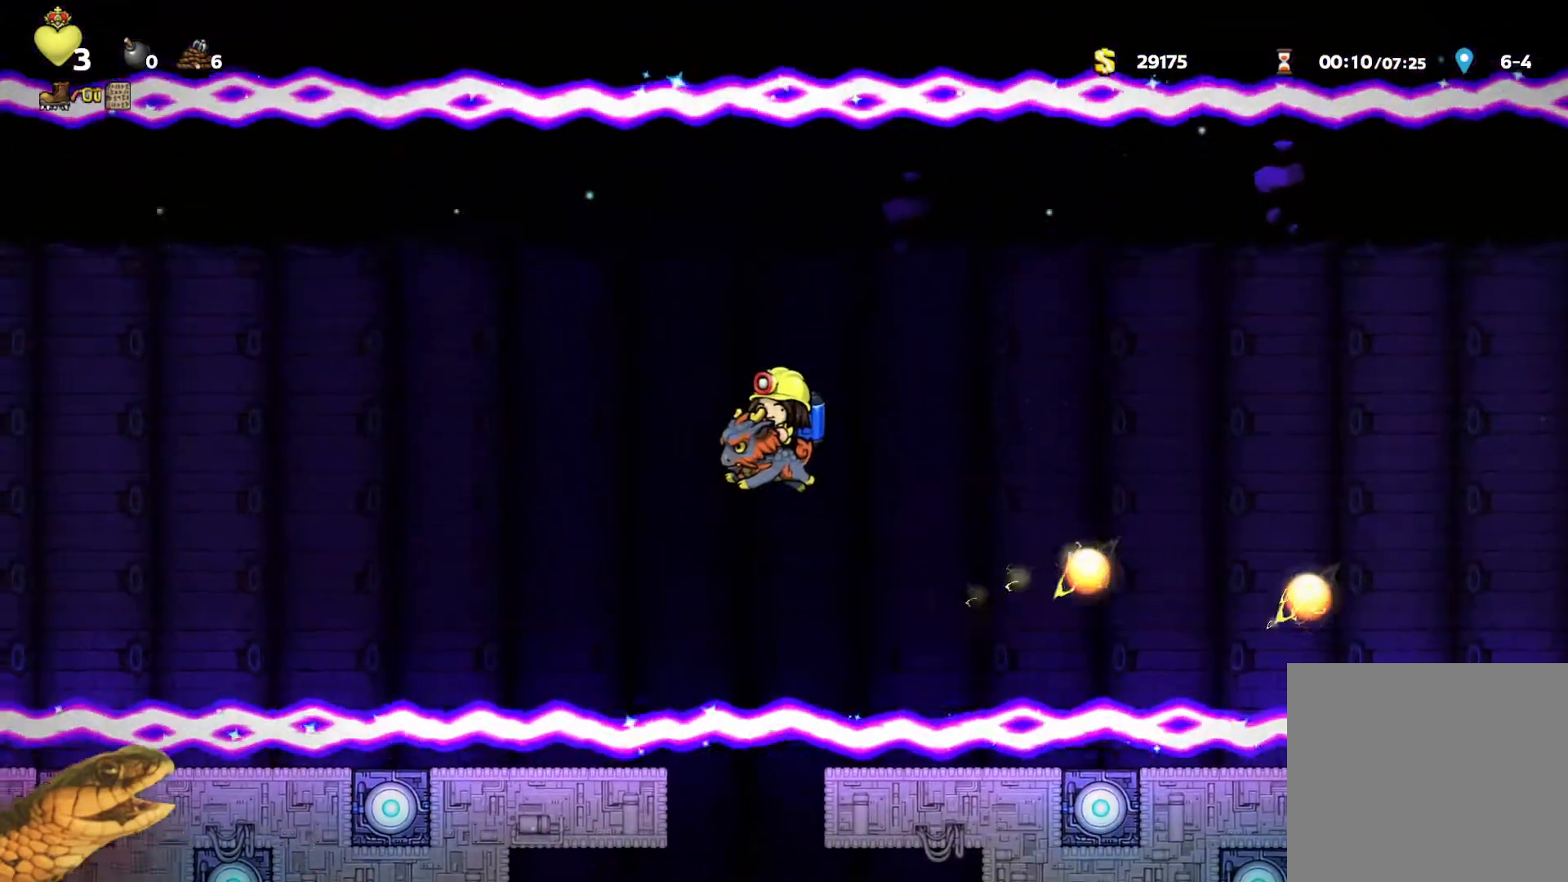
{"buttons": ["R2"], "events": [[400, "A", "up"]]}
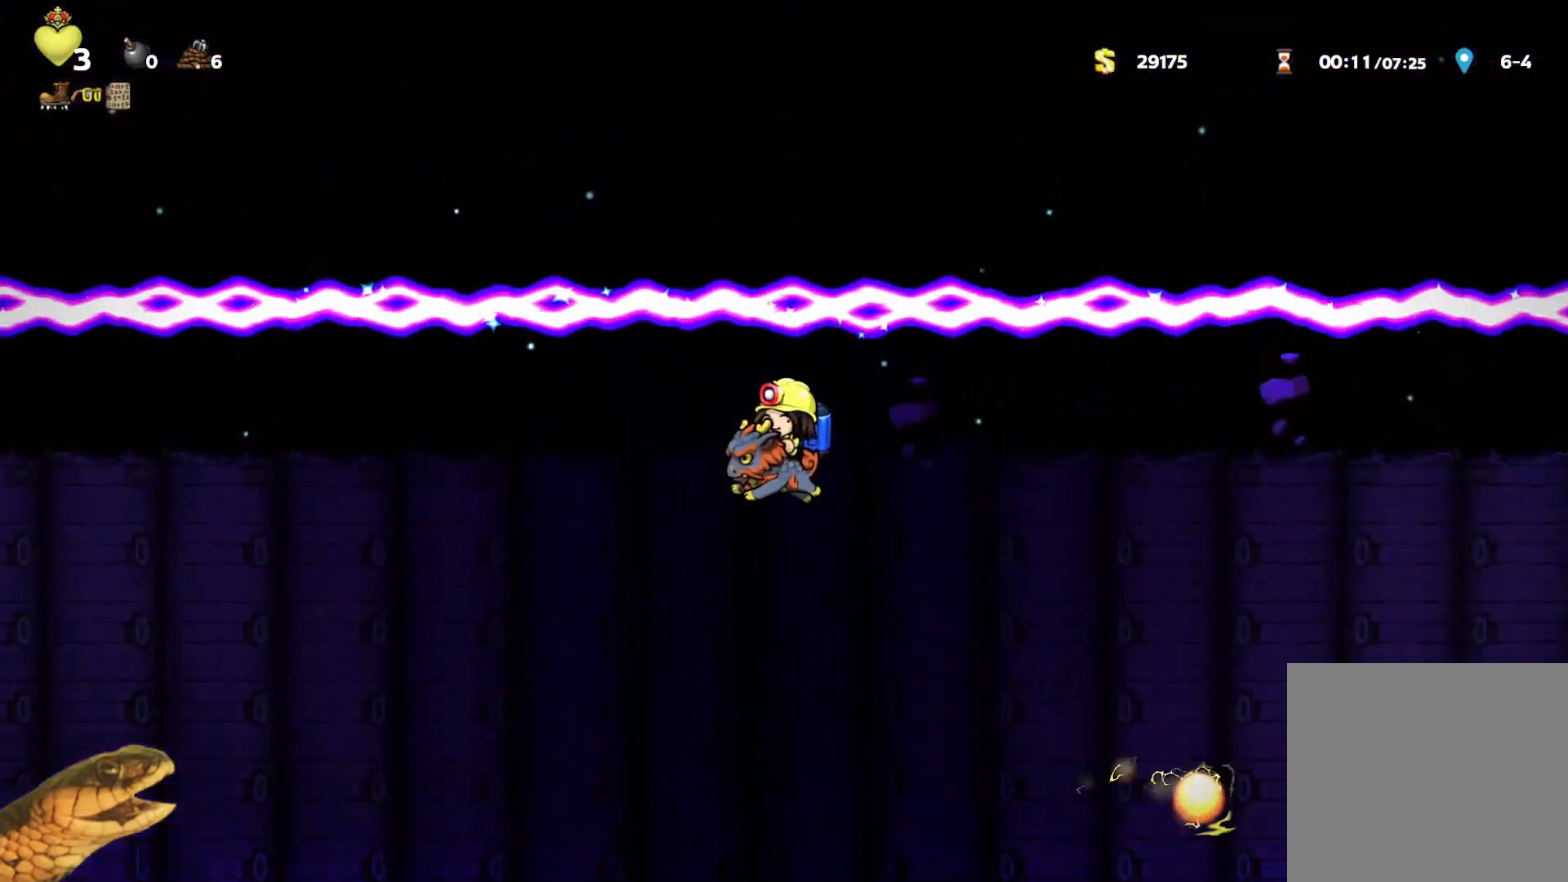
{"buttons": ["A", "R2"], "events": [[133, "A", "down"]]}
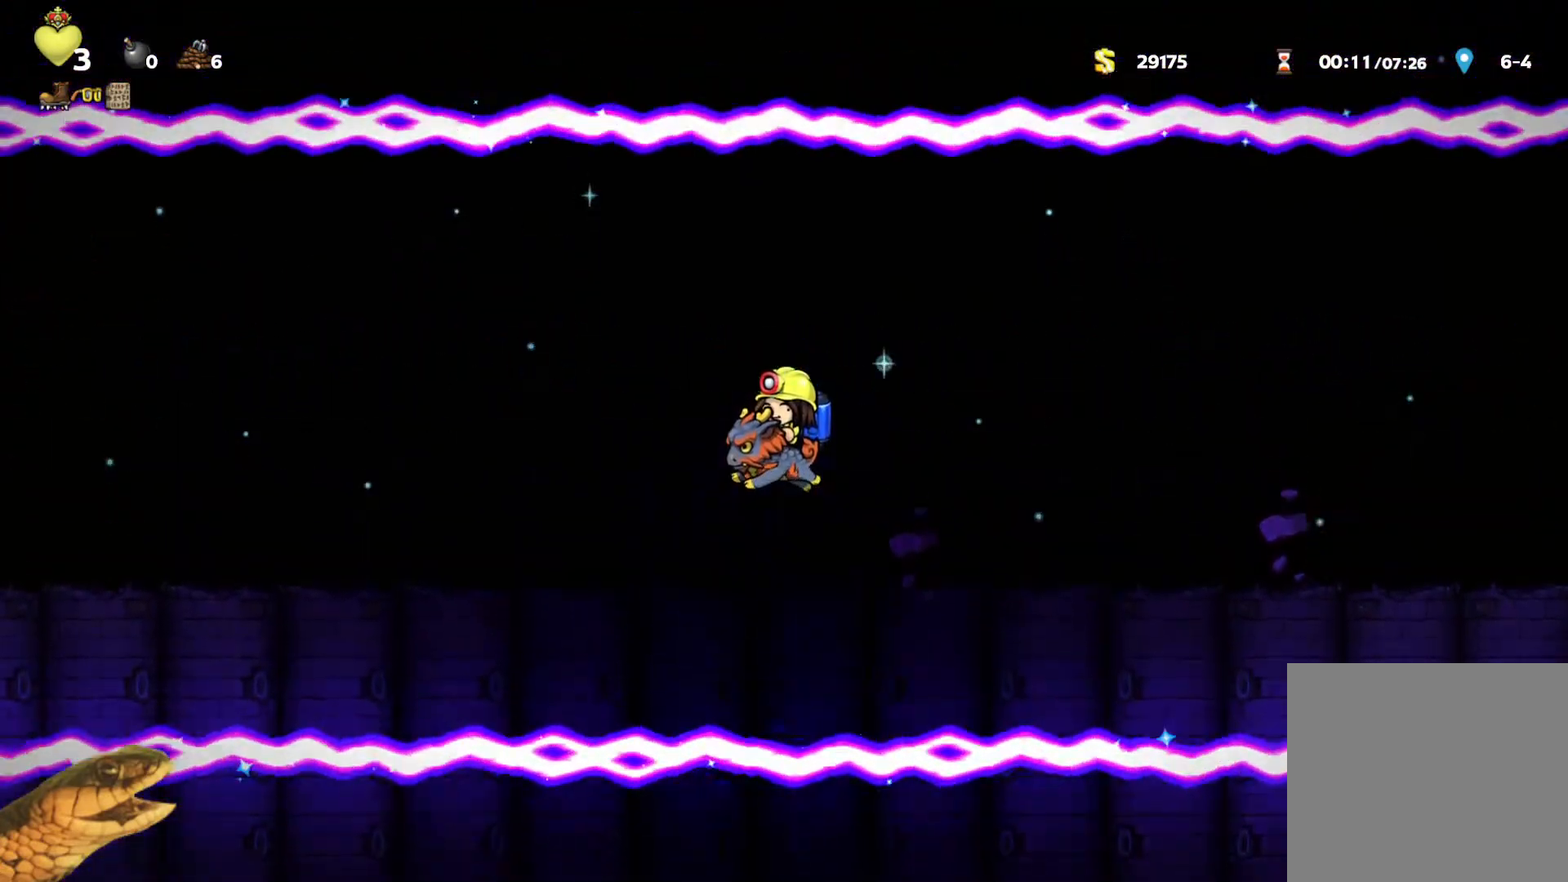
{"buttons": ["R2"], "events": [[333, "A", "up"]]}
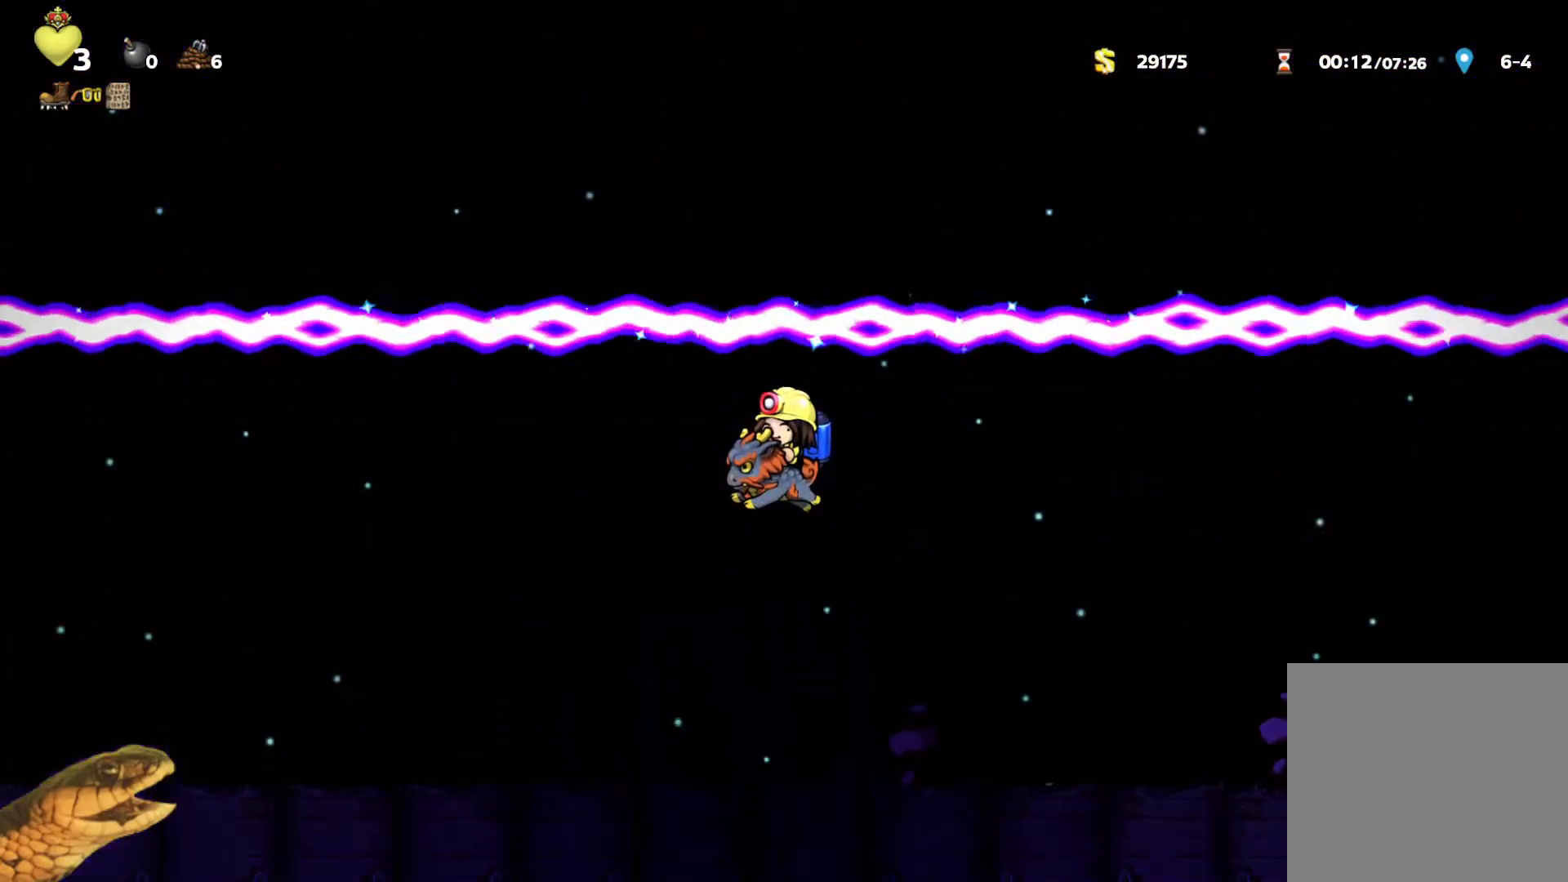
{"buttons": ["A", "R2"], "events": [[67, "A", "down"]]}
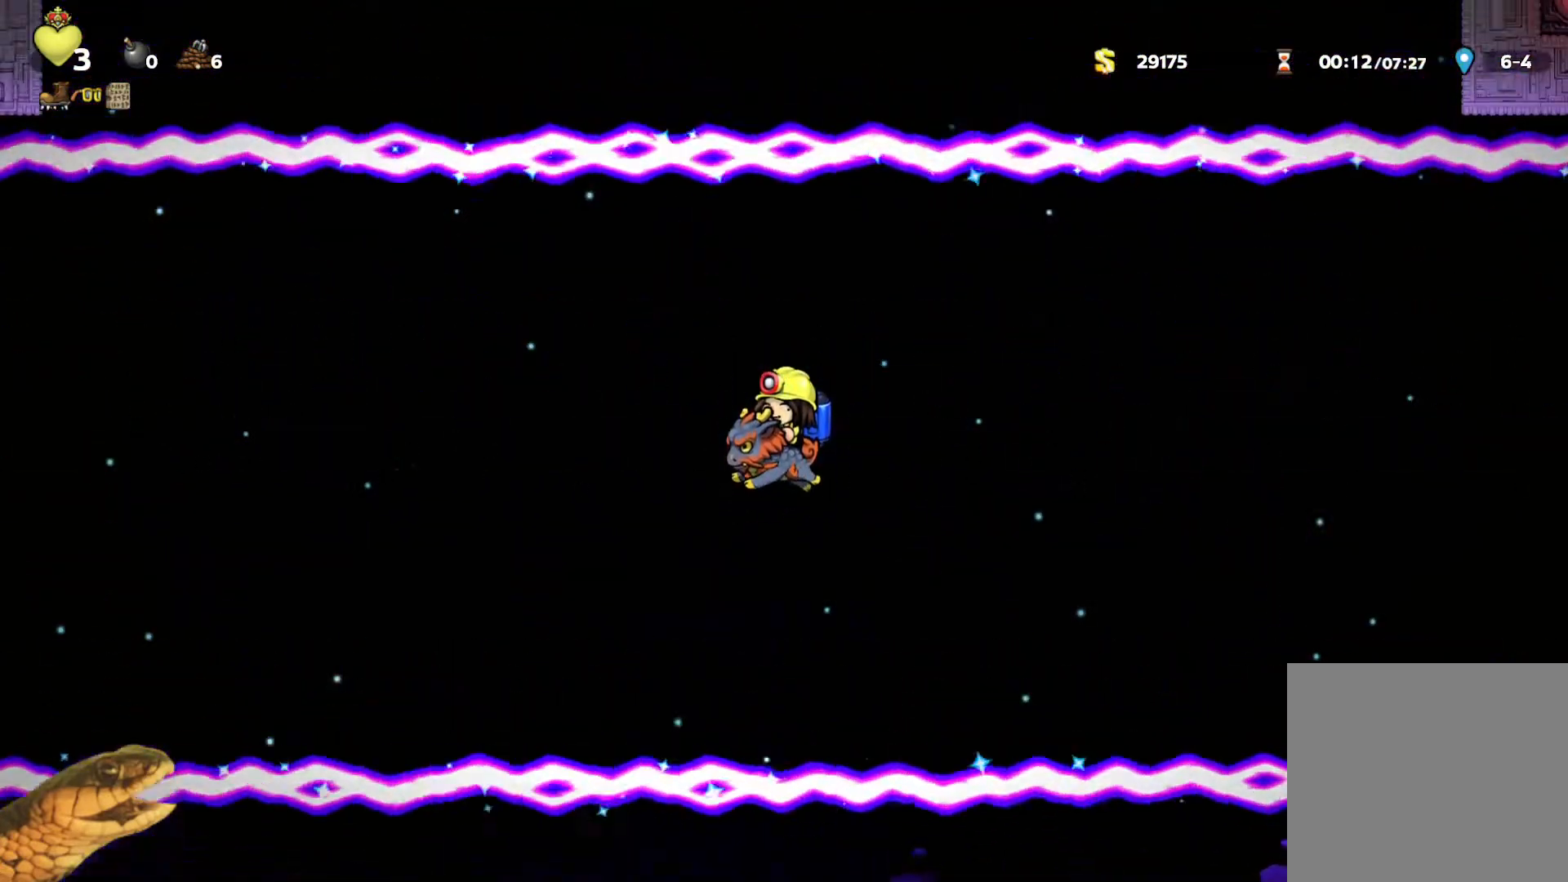
{"buttons": ["R2"], "events": [[233, "A", "up"], [400, "A", "down"], [500, "A", "up"]]}
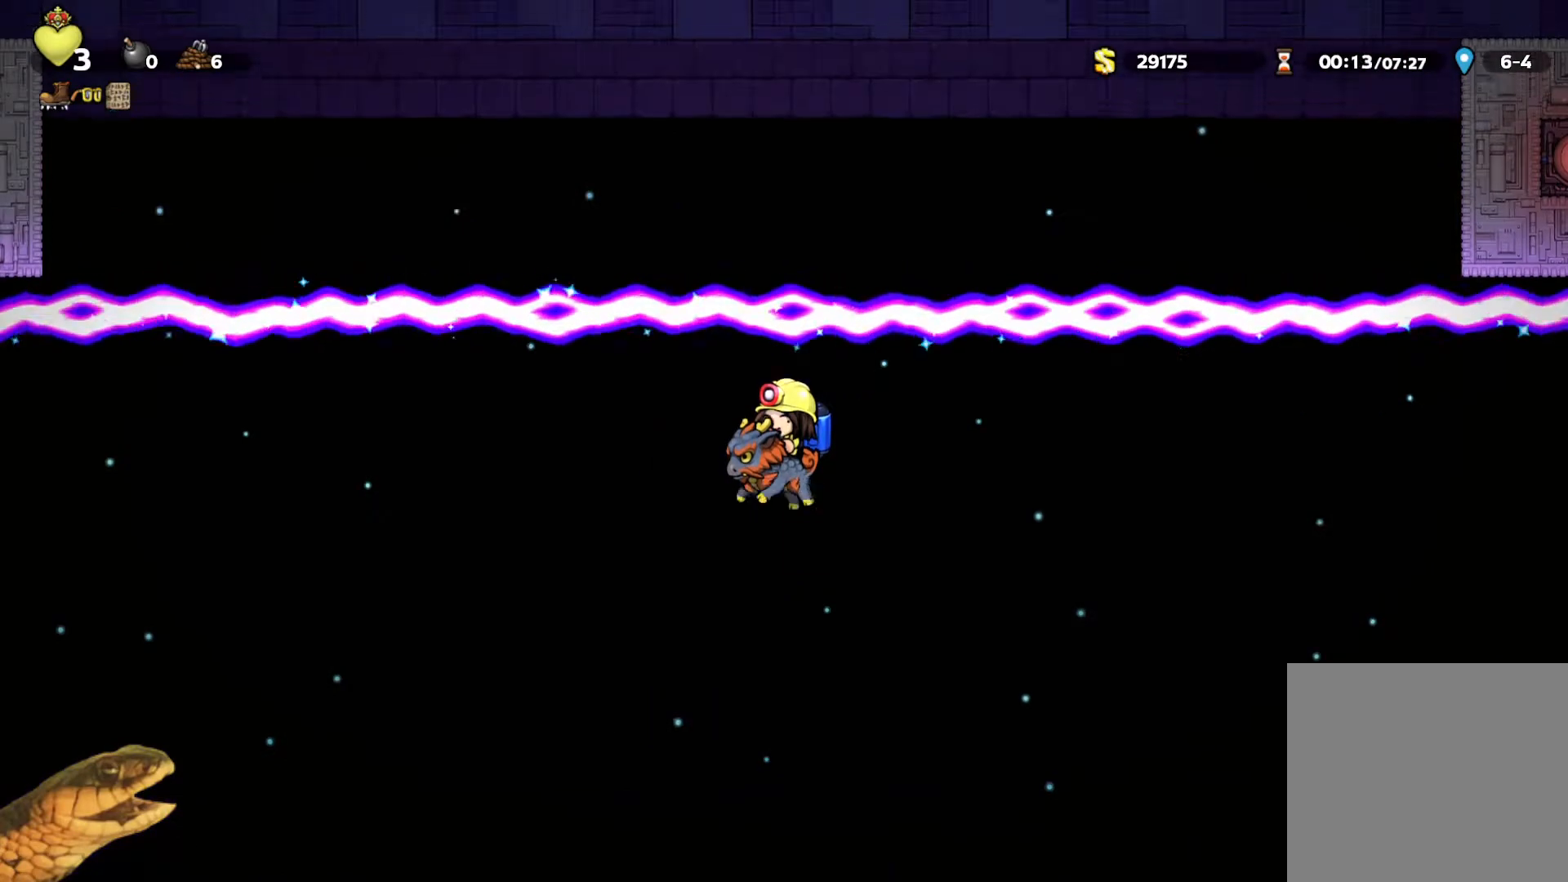
{"buttons": ["A", "R2"], "events": [[133, "A", "down"]]}
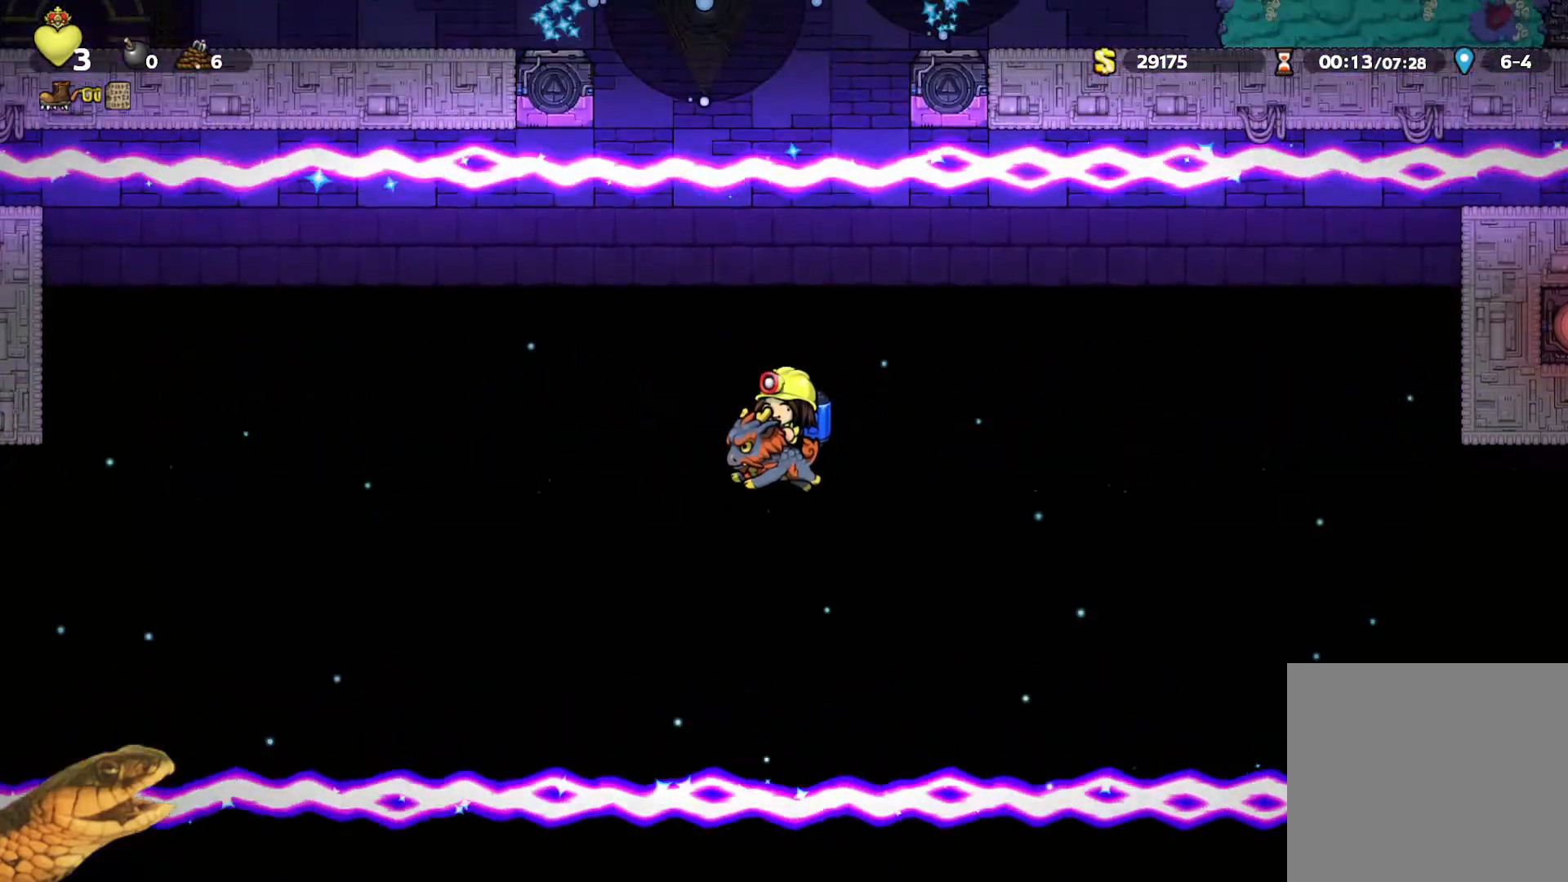
{"buttons": ["R2"], "events": [[200, "A", "up"], [400, "A", "down"], [500, "A", "up"]]}
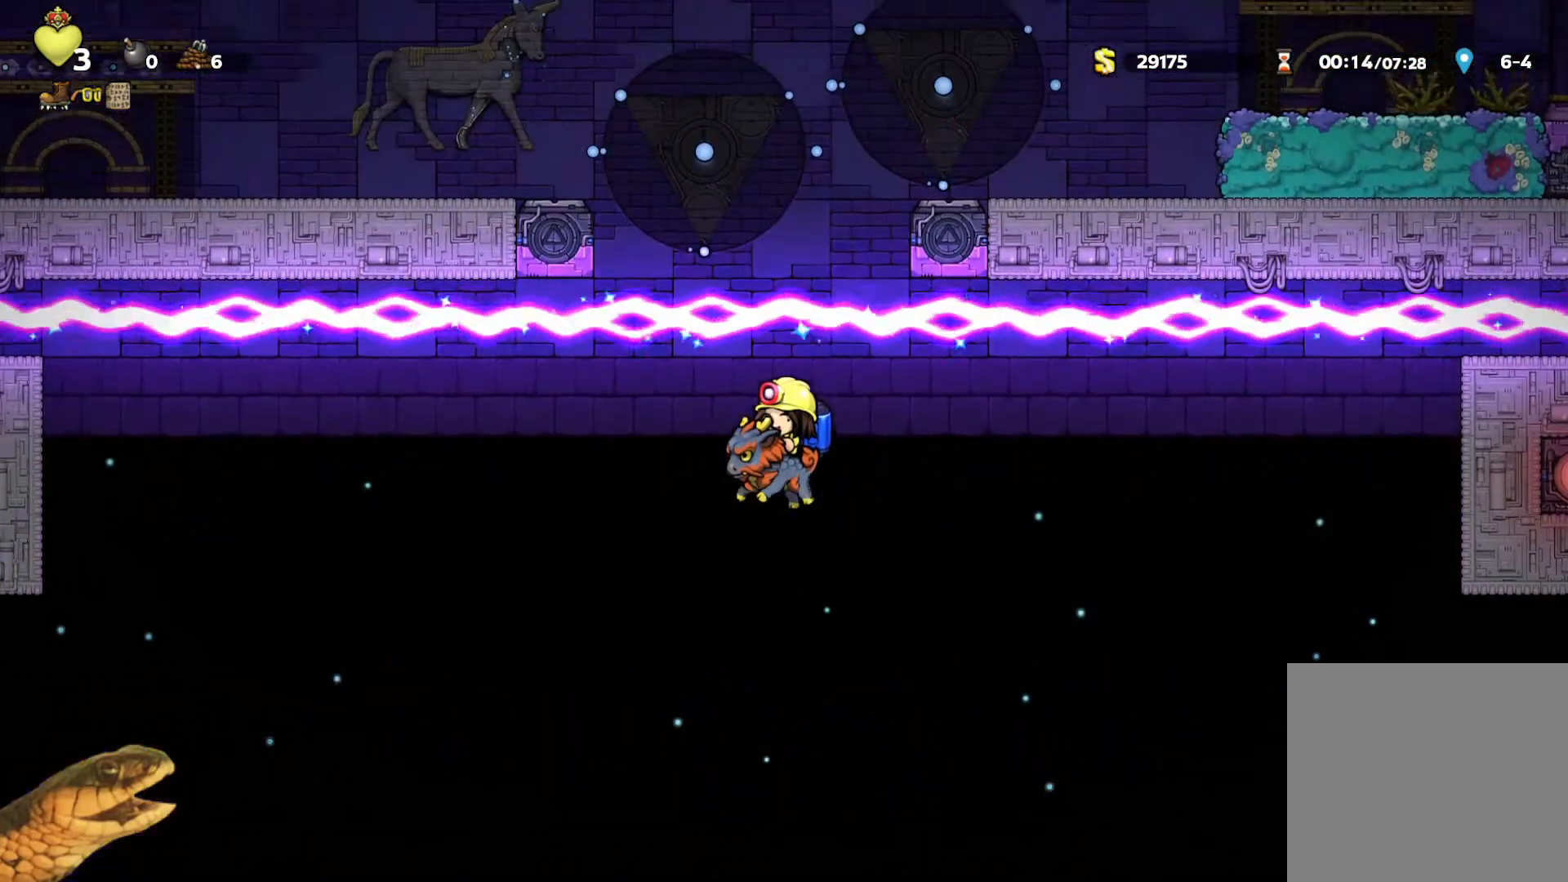
{"buttons": ["A", "R2"], "events": [[200, "A", "down"]]}
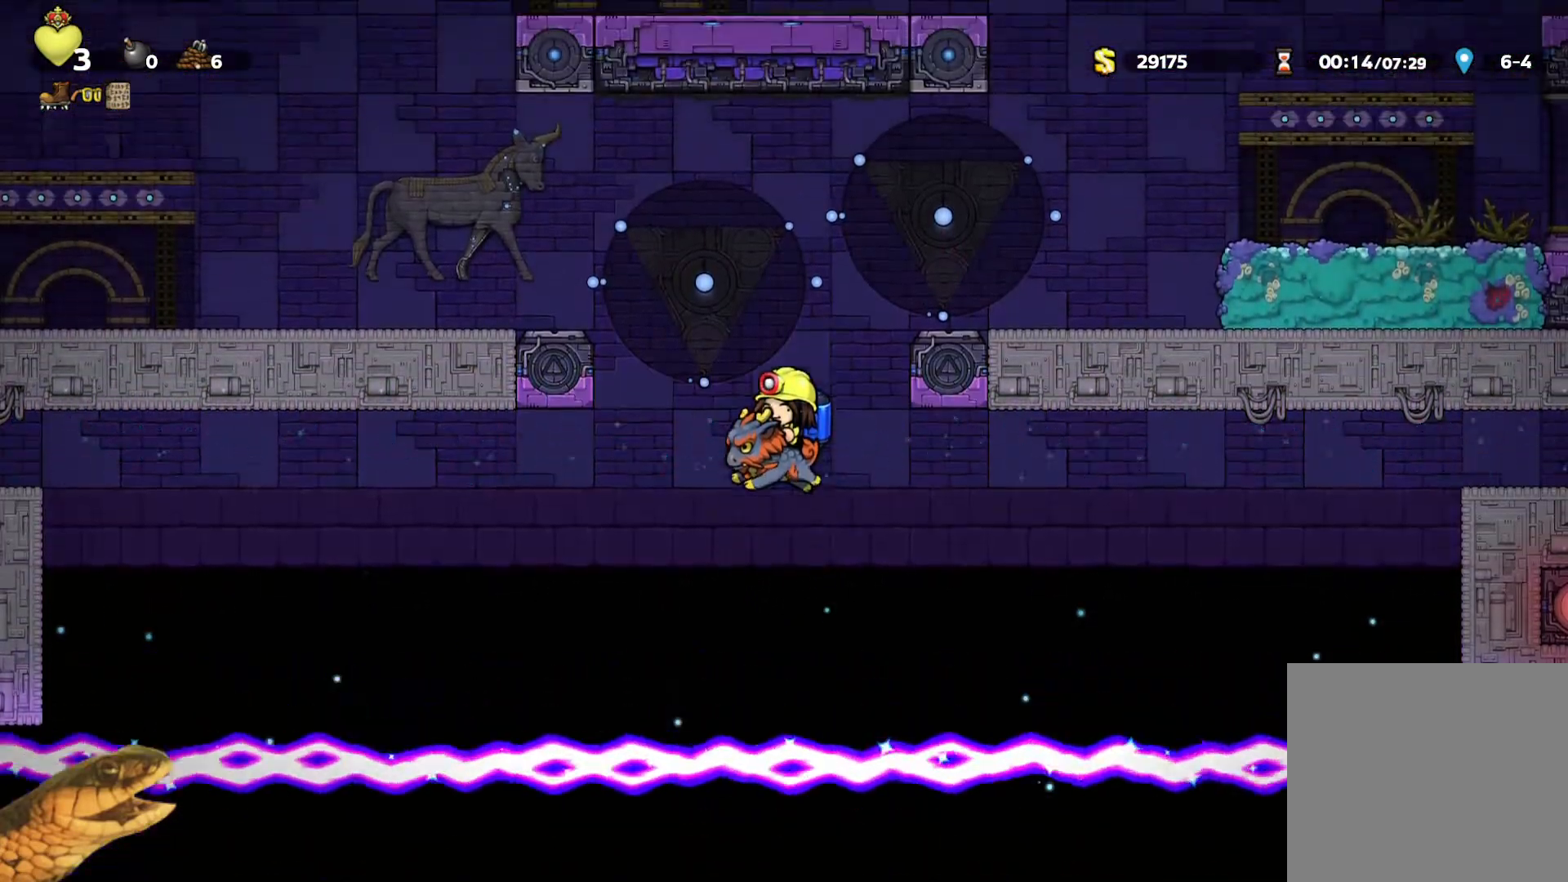
{"buttons": ["A", "R2", "DPAD_RIGHT"], "events": [[233, "DPAD_RIGHT", "down"]]}
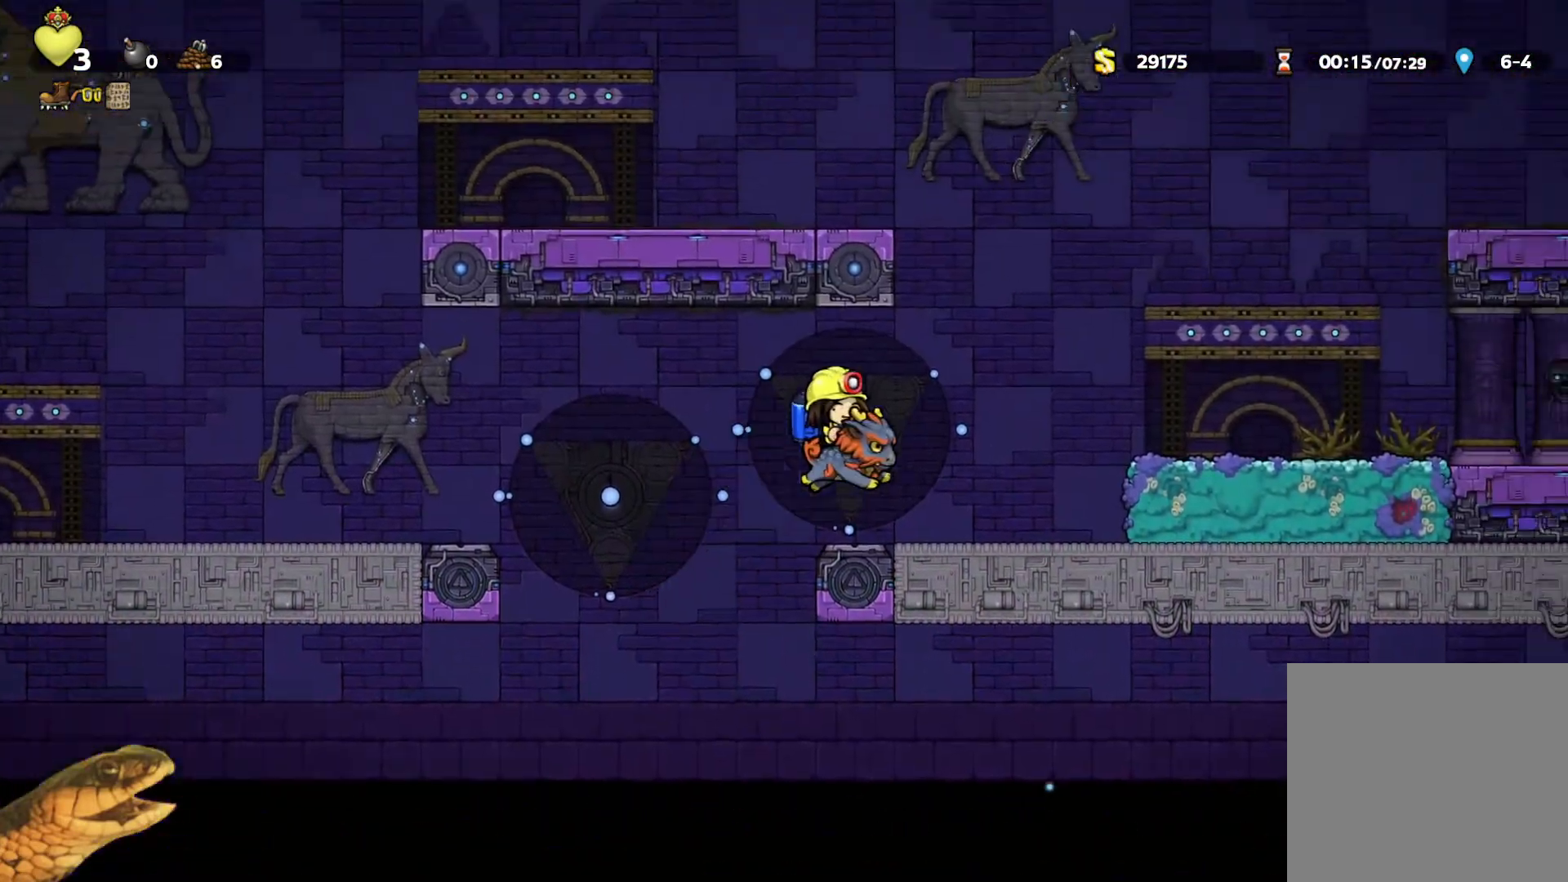
{"buttons": ["R2", "DPAD_RIGHT"], "events": [[100, "A", "up"], [133, "A", "down"], [200, "A", "up"]]}
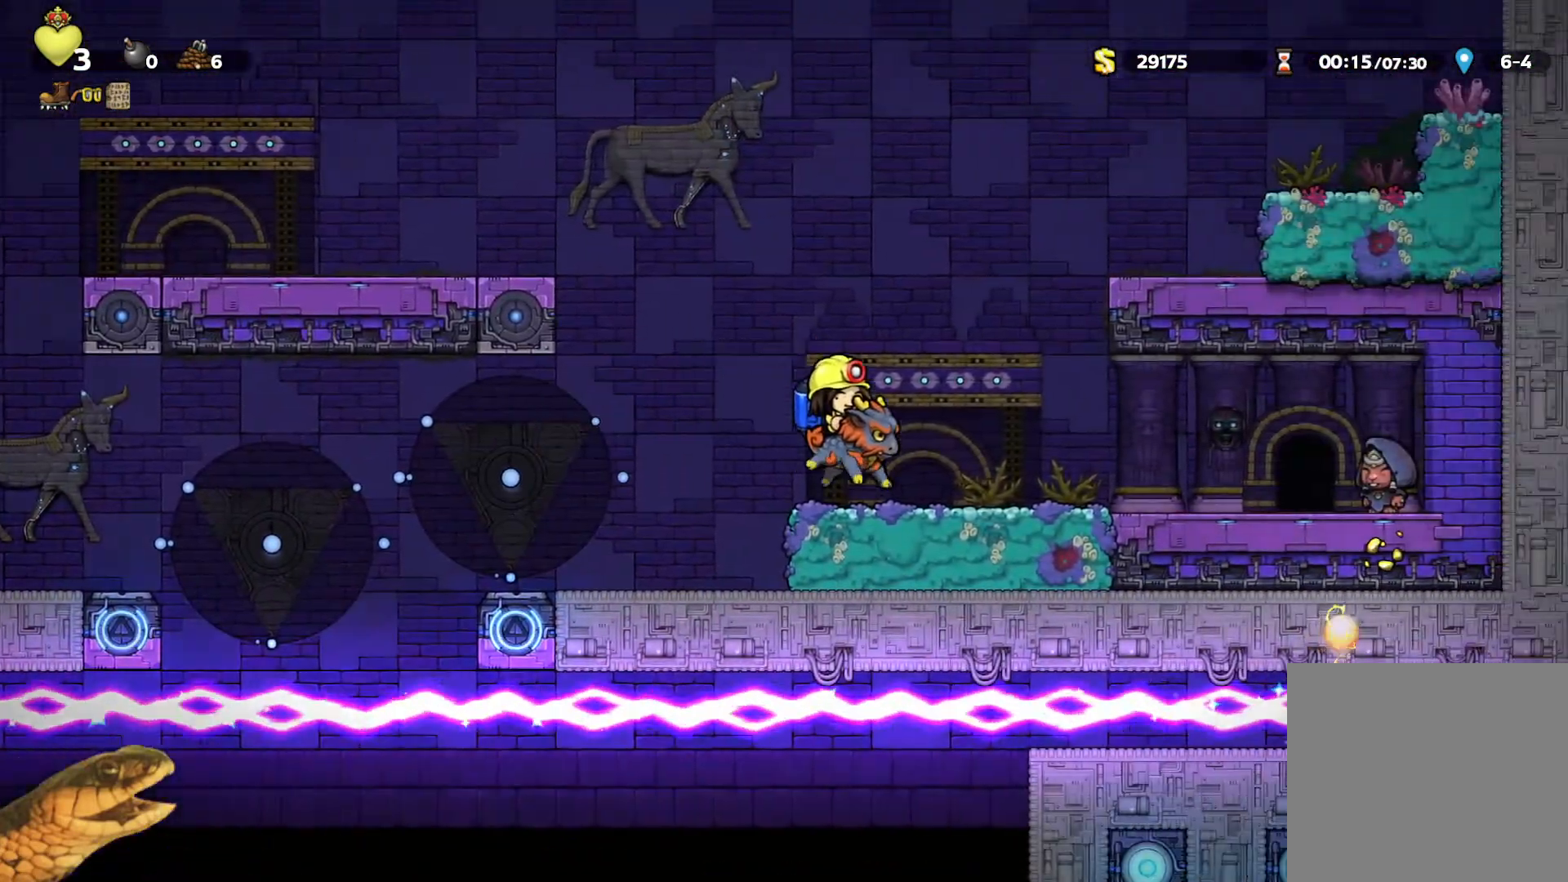
{"buttons": ["R2", "DPAD_RIGHT"], "events": [[67, "DPAD_DOWN", "down"], [133, "A", "down"], [200, "A", "up"], [200, "DPAD_DOWN", "up"]]}
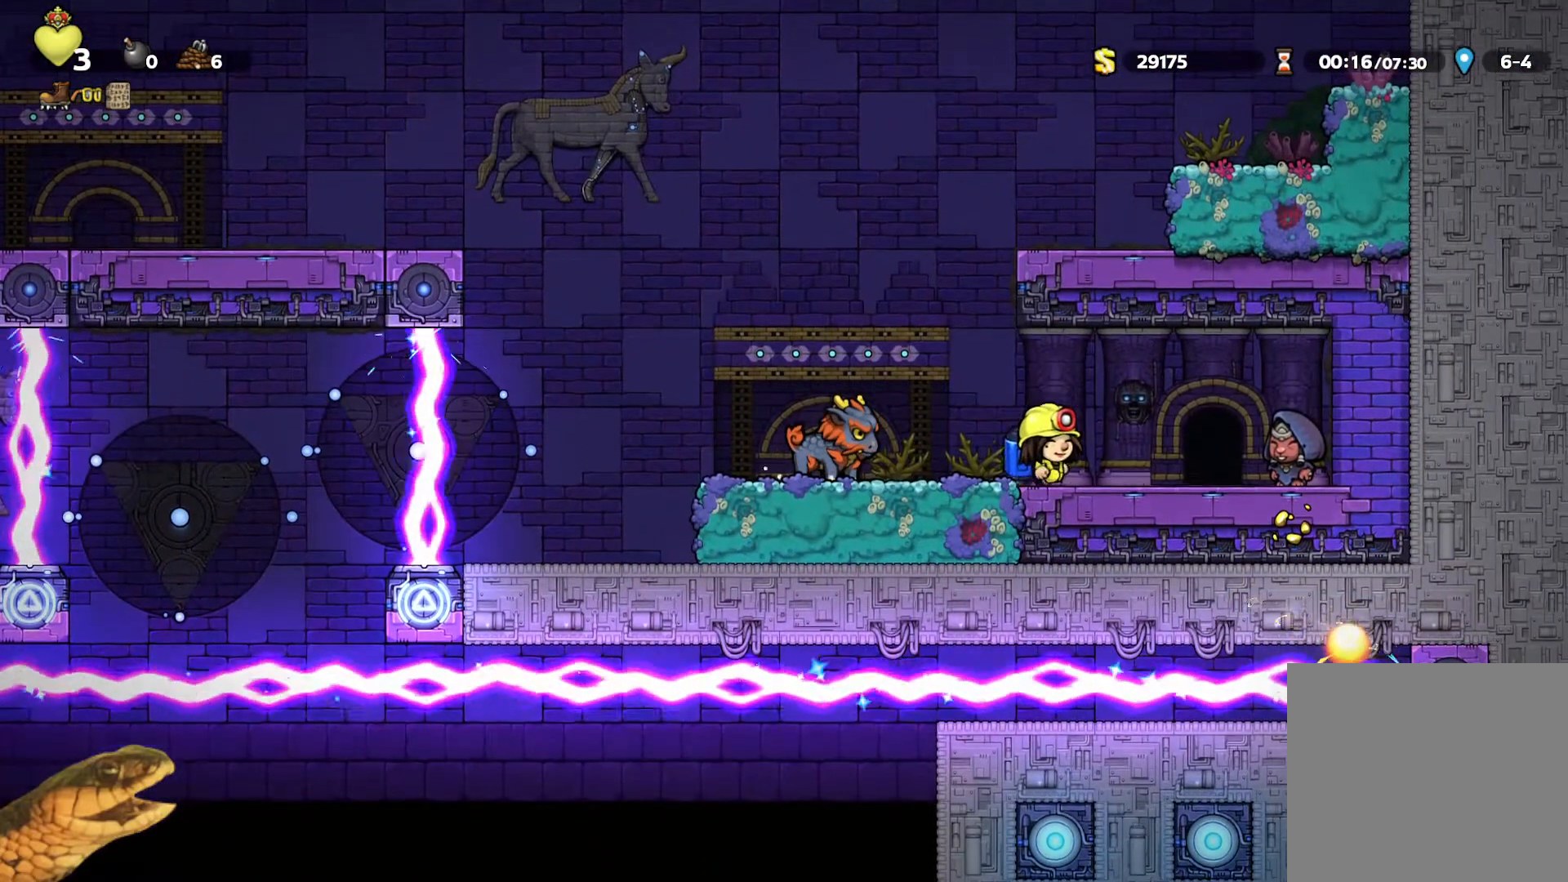
{"buttons": [], "events": [[200, "R2", "up"], [233, "R1", "down"], [333, "DPAD_RIGHT", "up"], [367, "R1", "up"]]}
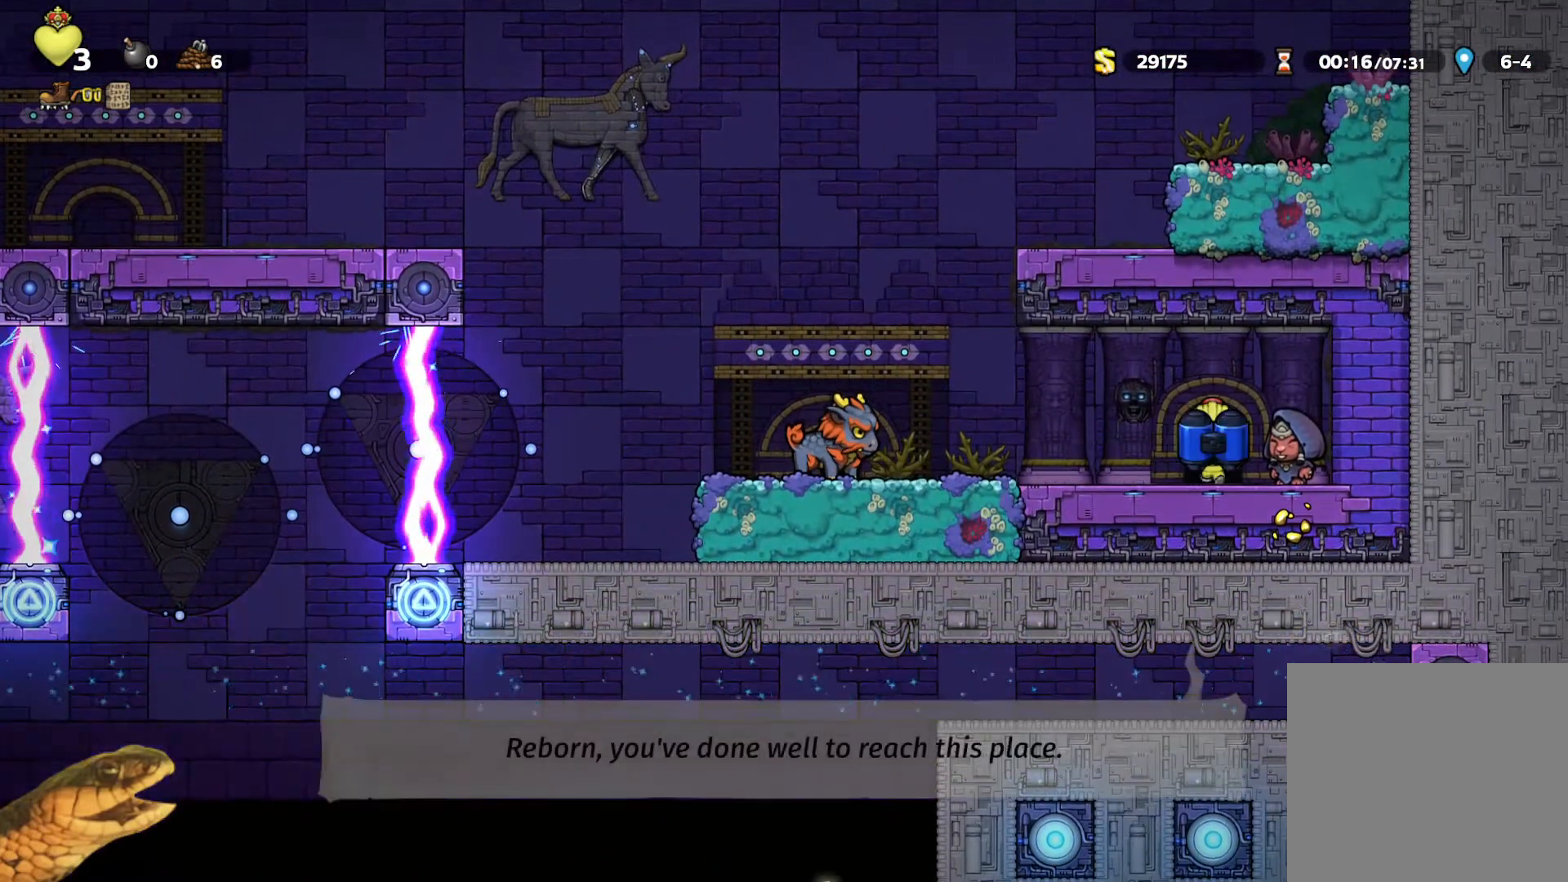
{"buttons": [], "events": []}
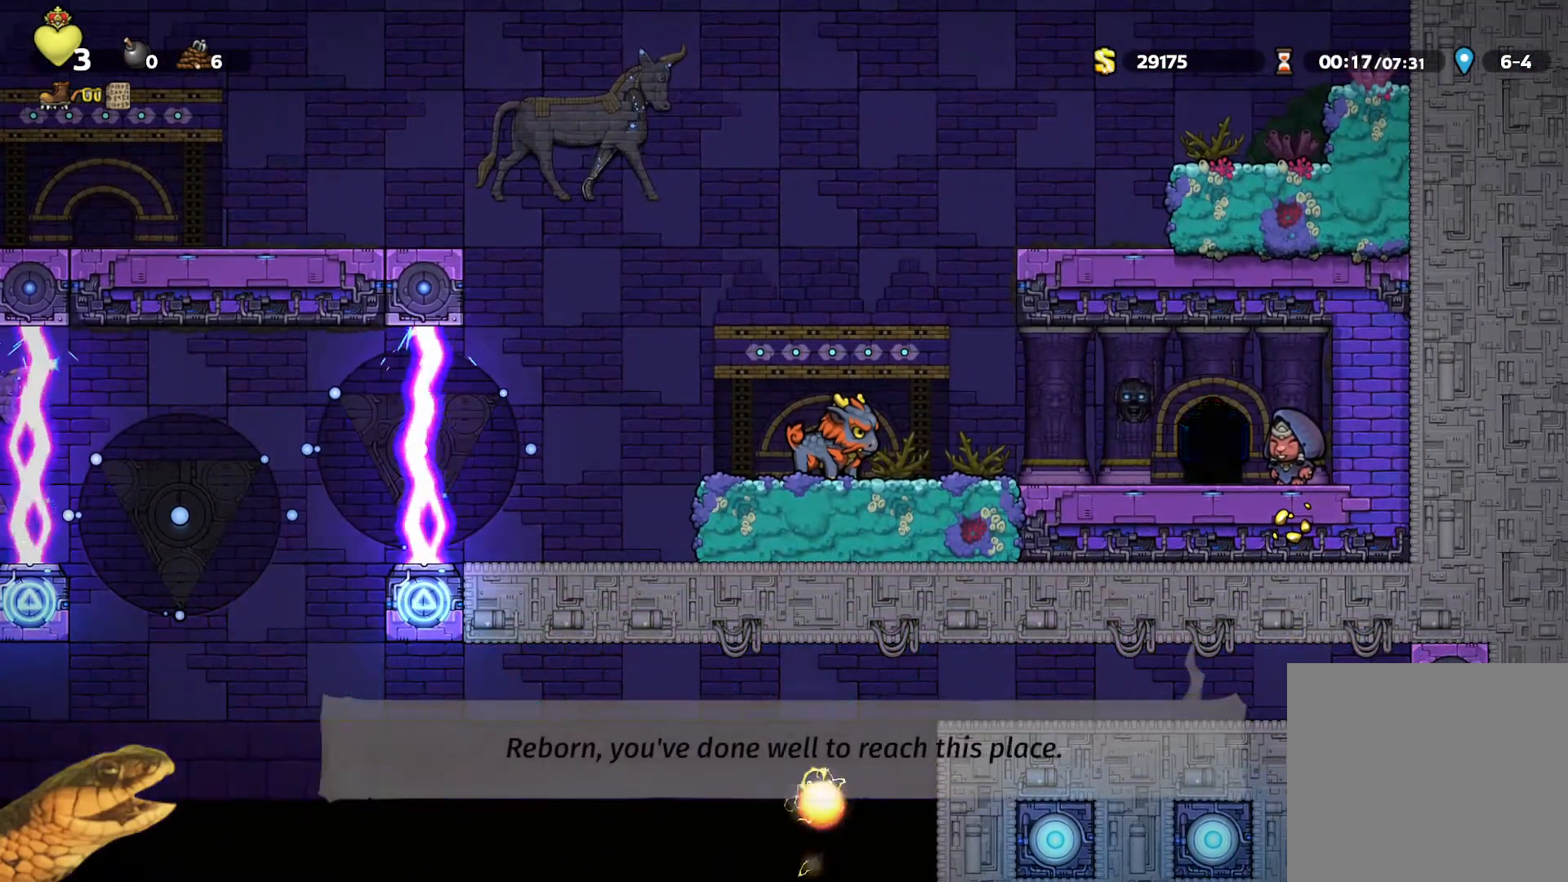
{"buttons": [], "events": []}
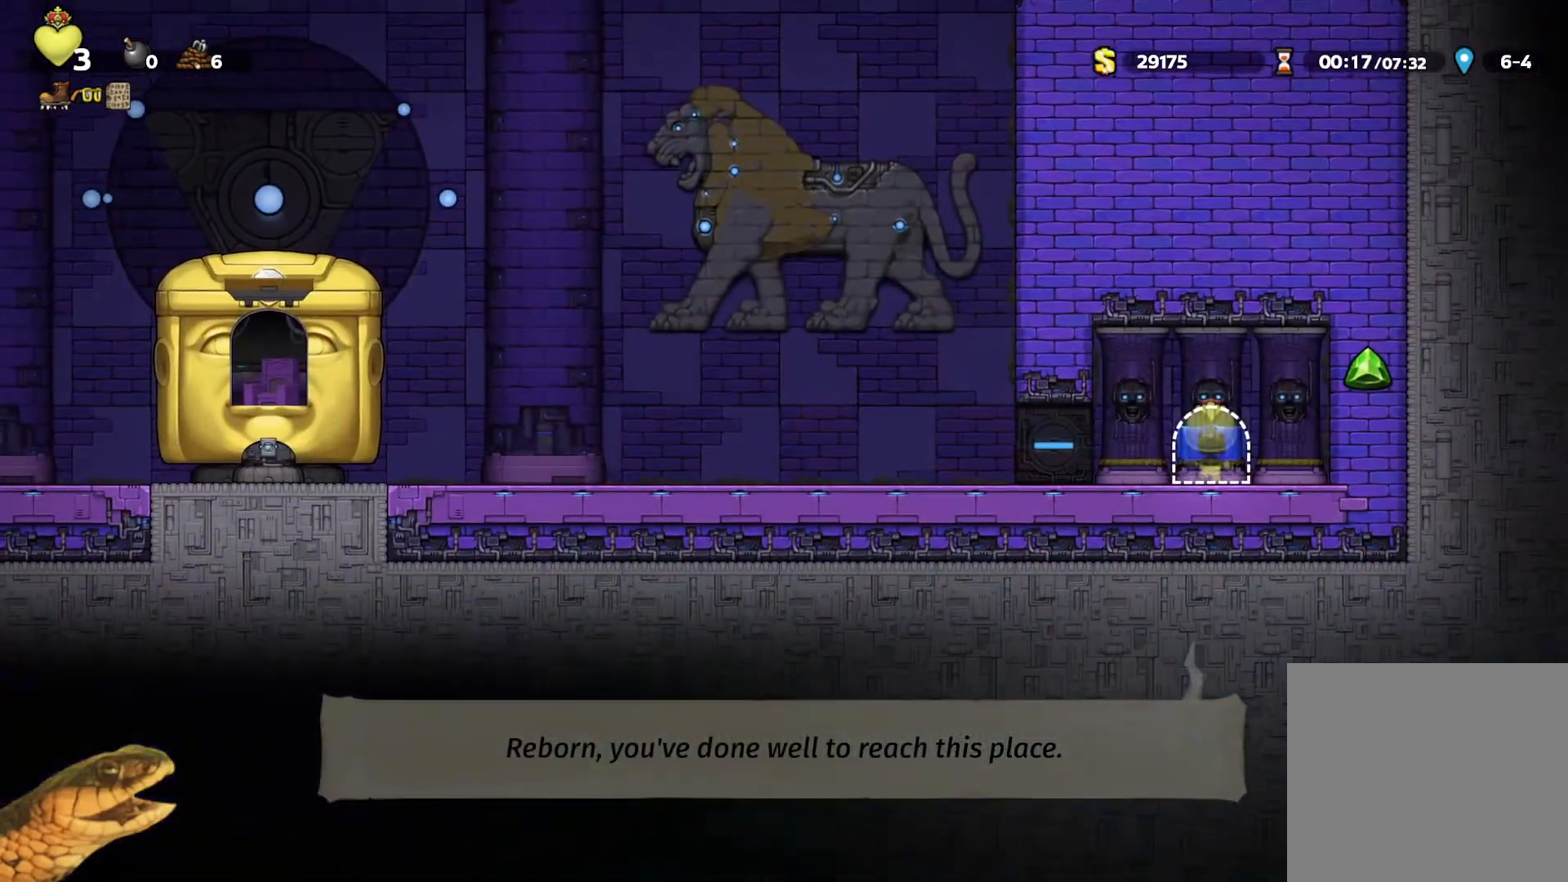
{"buttons": ["R2", "DPAD_LEFT"], "events": [[233, "R2", "down"], [267, "DPAD_LEFT", "down"]]}
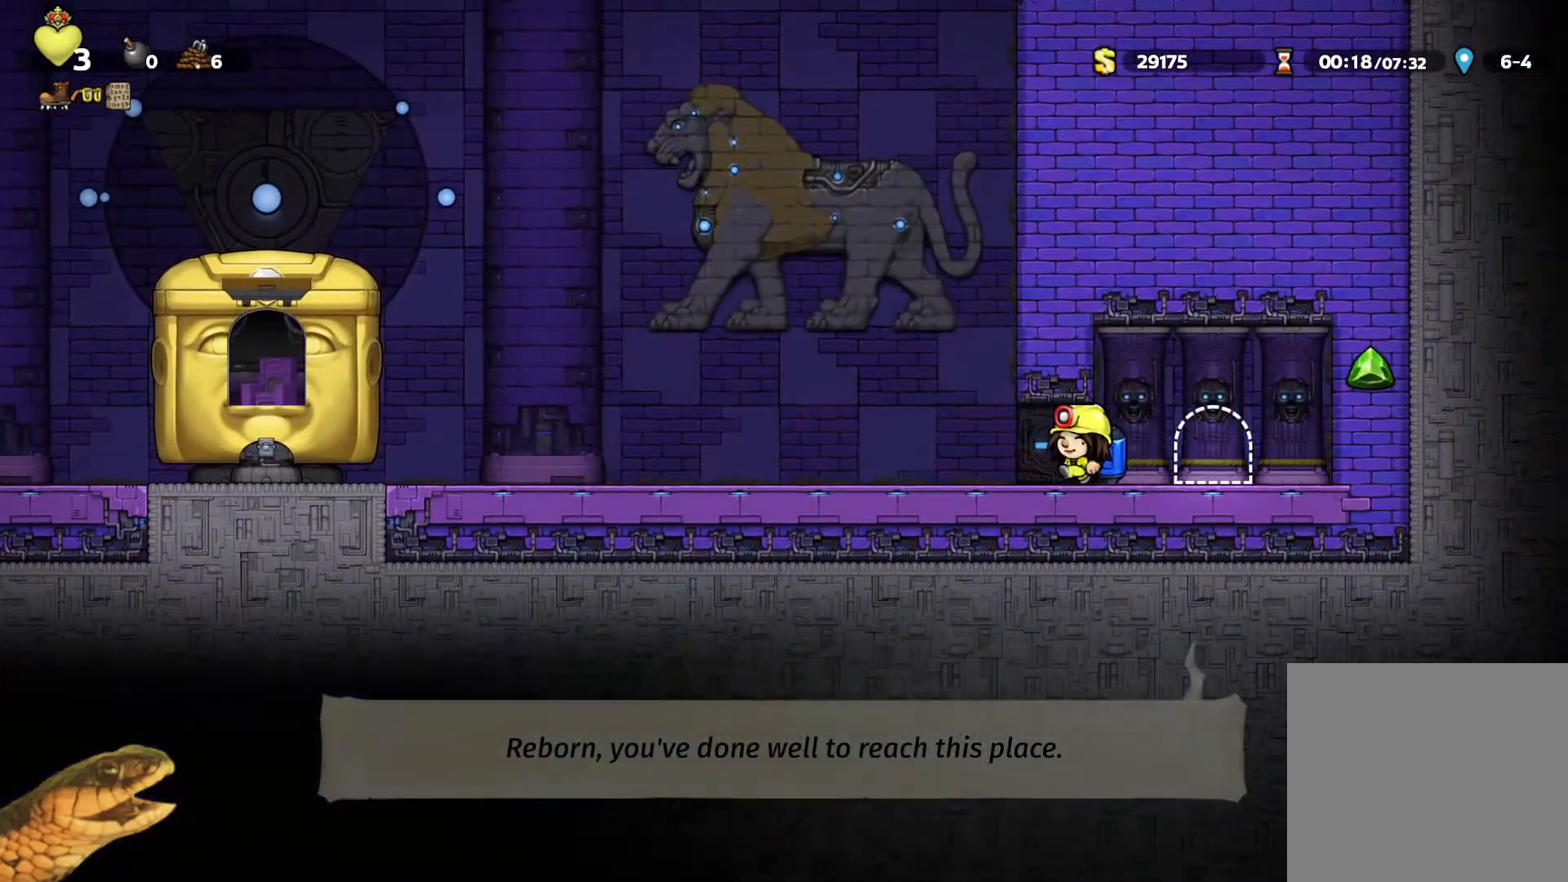
{"buttons": ["R2", "DPAD_LEFT"], "events": []}
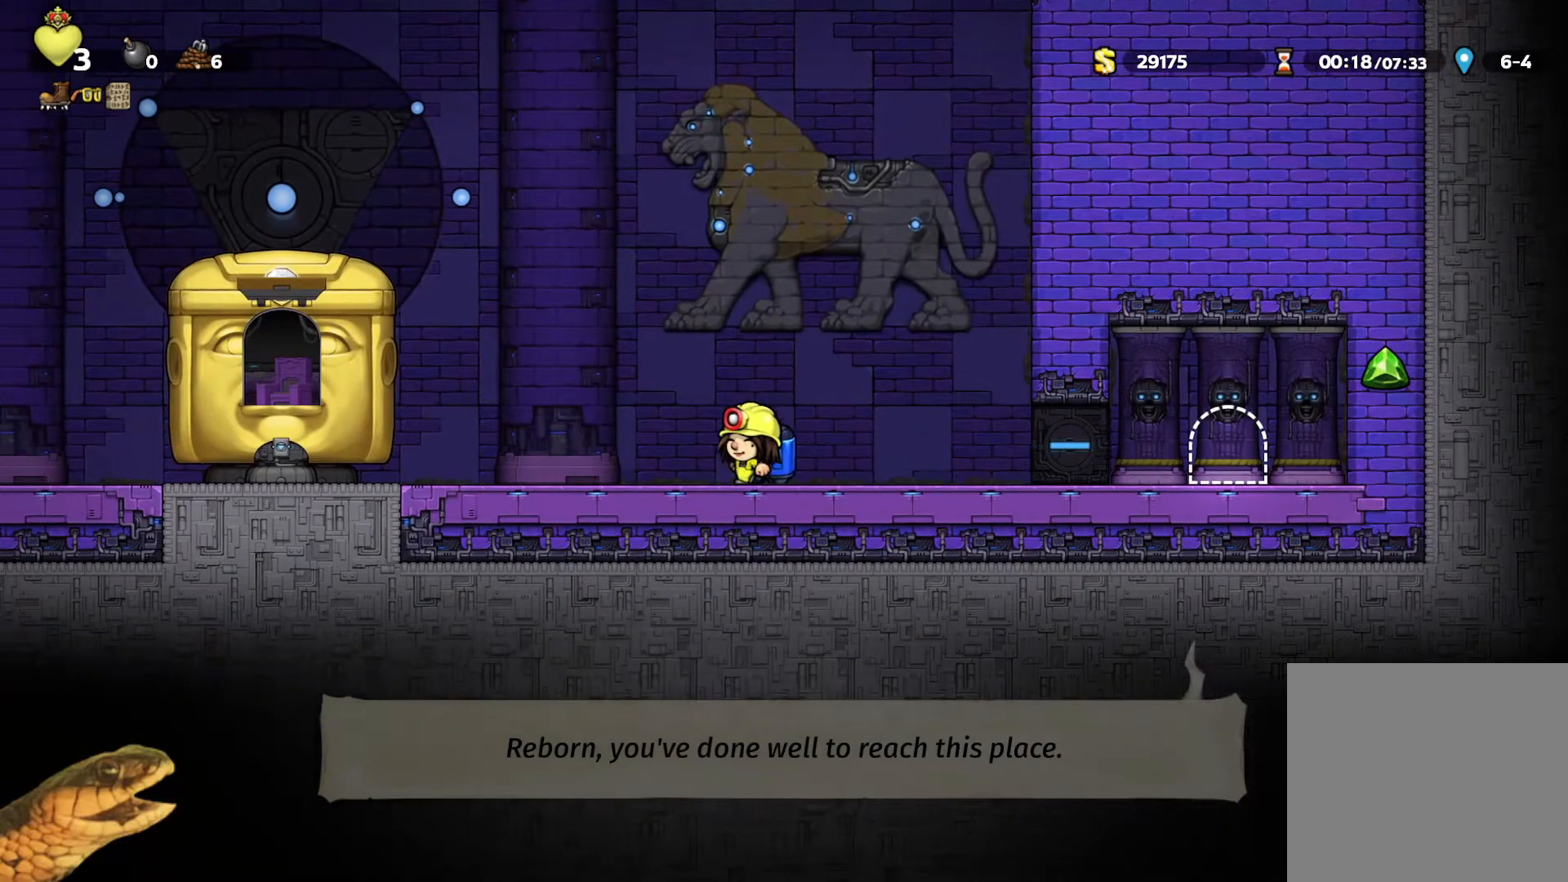
{"buttons": ["R2", "DPAD_LEFT"], "events": [[333, "A", "down"], [400, "X", "down"], [500, "A", "up"], [500, "X", "up"]]}
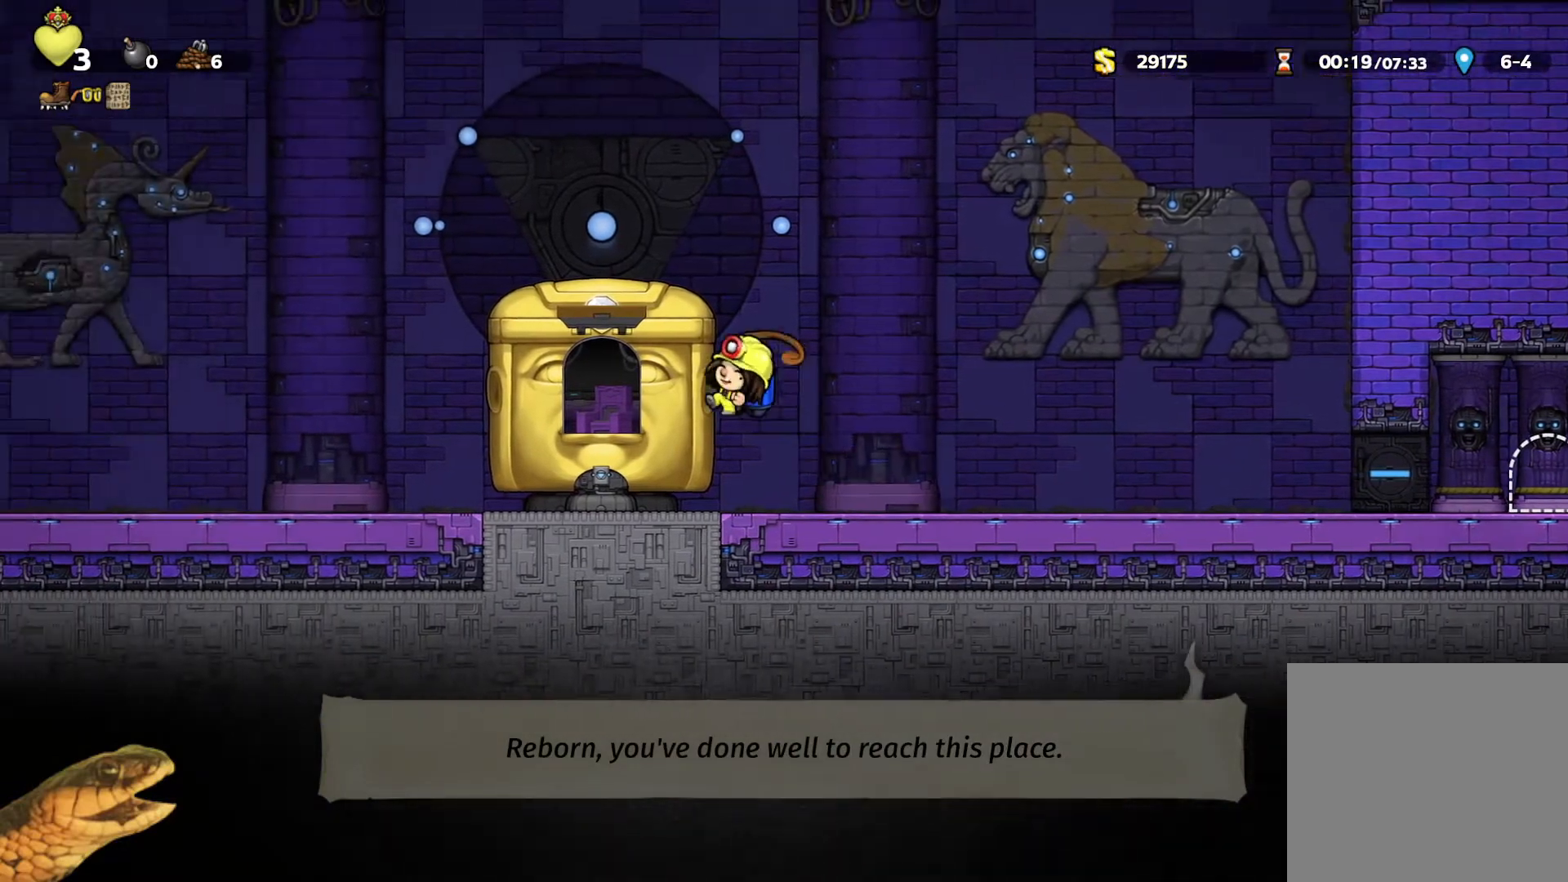
{"buttons": [], "events": [[167, "R2", "up"], [233, "DPAD_LEFT", "up"], [233, "R1", "down"], [233, "R2", "down"], [333, "R1", "up"], [333, "R2", "up"]]}